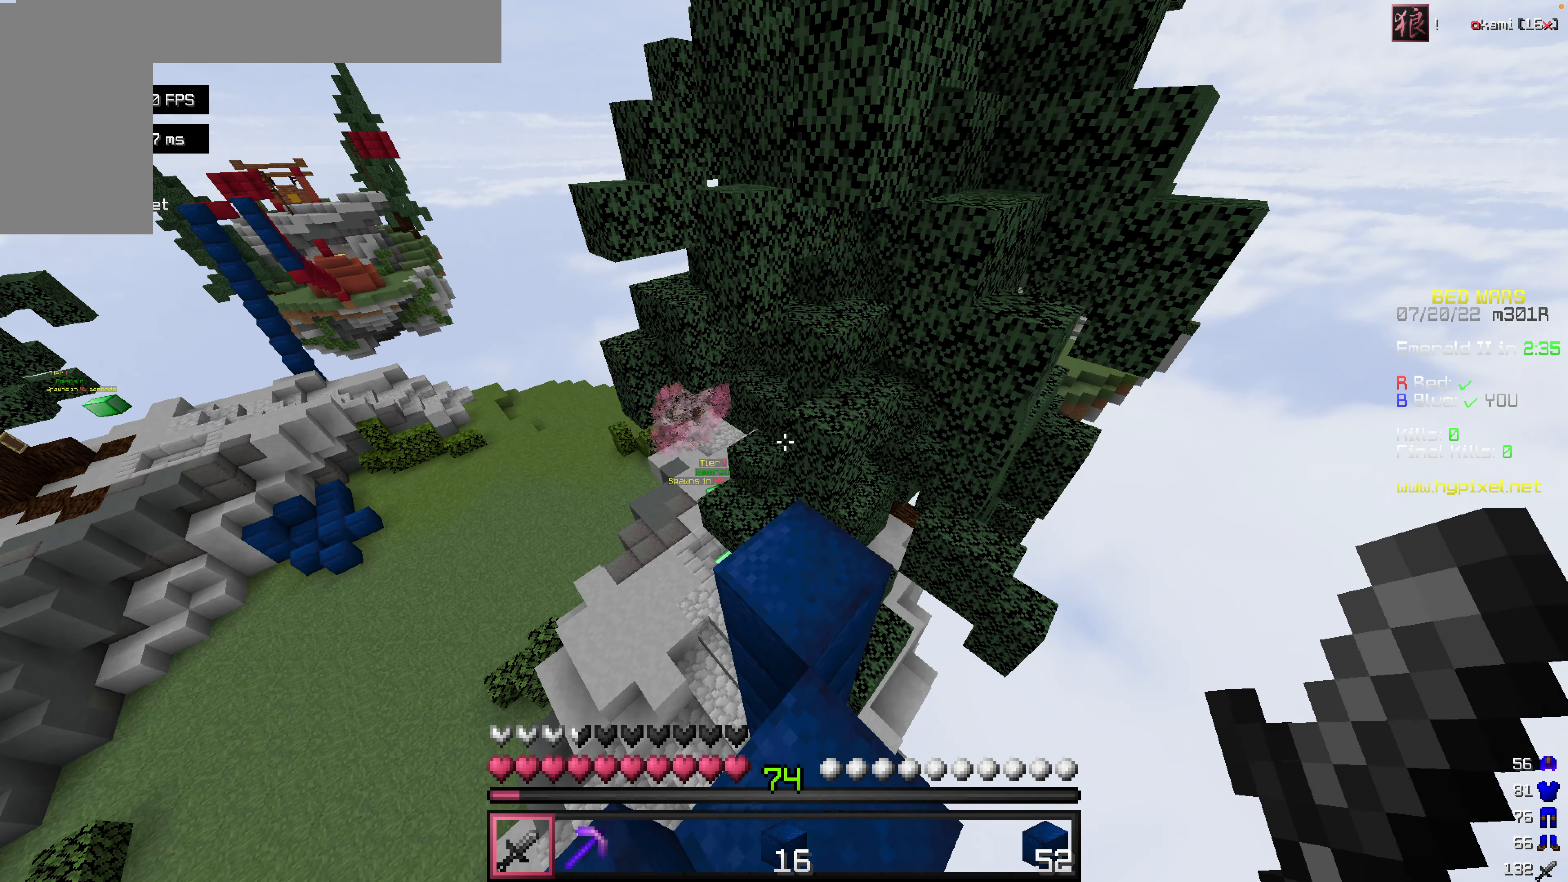
Gameplay with keyboard and mouse; each line is a JSON object with the keys and mouse buttons held at the frame after it. "events" lists presses ("down") and releases ("up") of "a", "d", "s", "space", "w", "mouse_left" and "mouse_right" between this image and that frame as [ms after this image, input, new state], when the widget could be followed in between. "mouse_left", "mouse_right" = the "left", "right" buttons of the "mouse" list. No other keys are recorded. Fast repeated clicks can show as one long hold. Mouse movement is not recorded.
{"keys": ["w"], "mouse": [], "events": []}
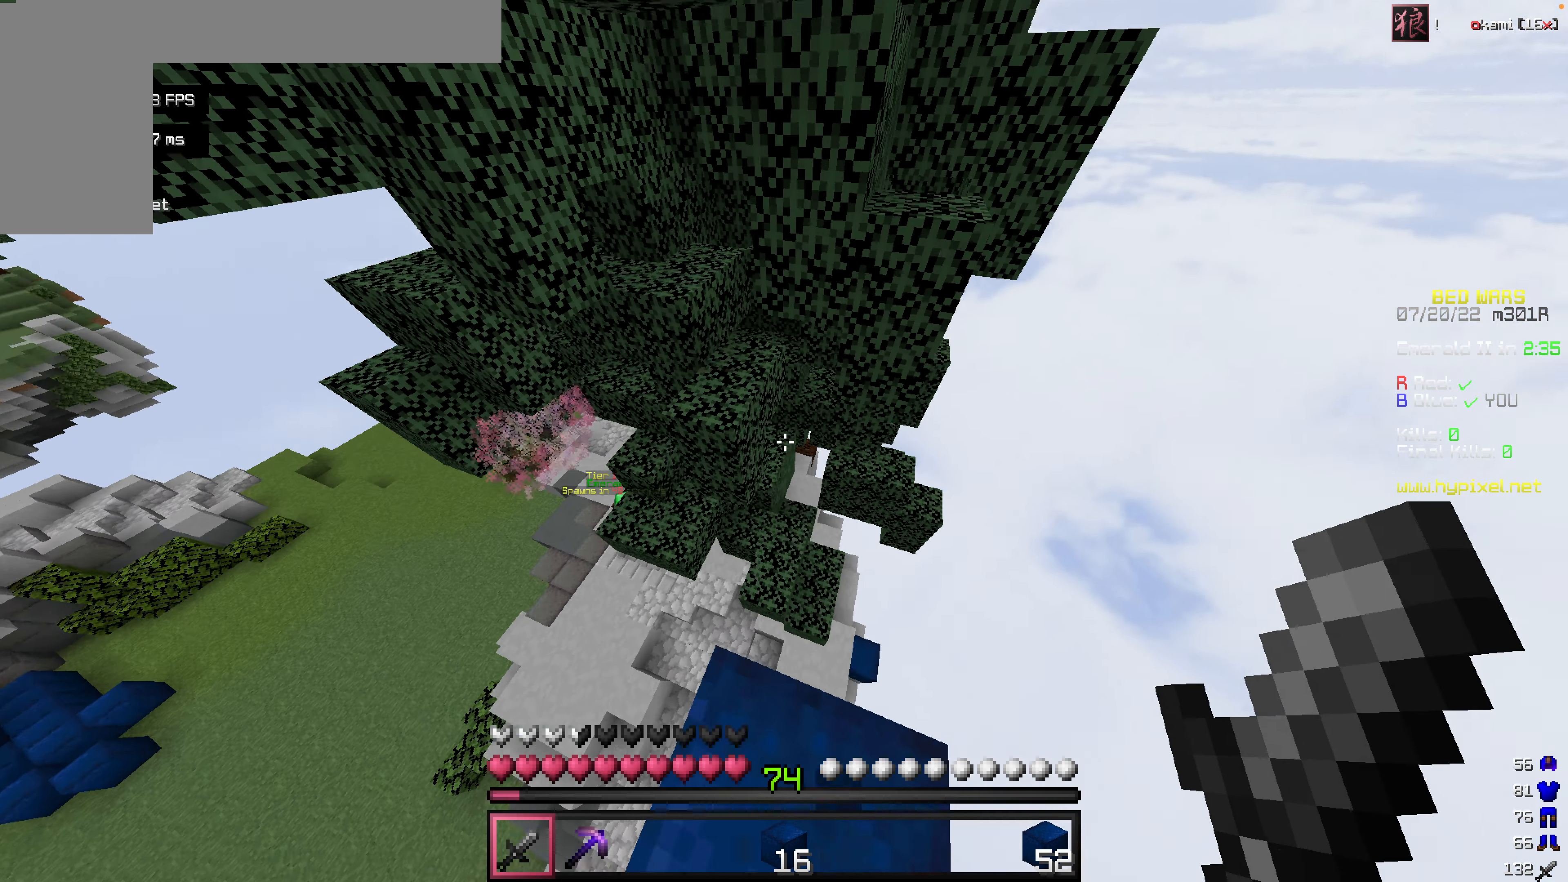
{"keys": [], "mouse": [], "events": [[198, "w", "up"]]}
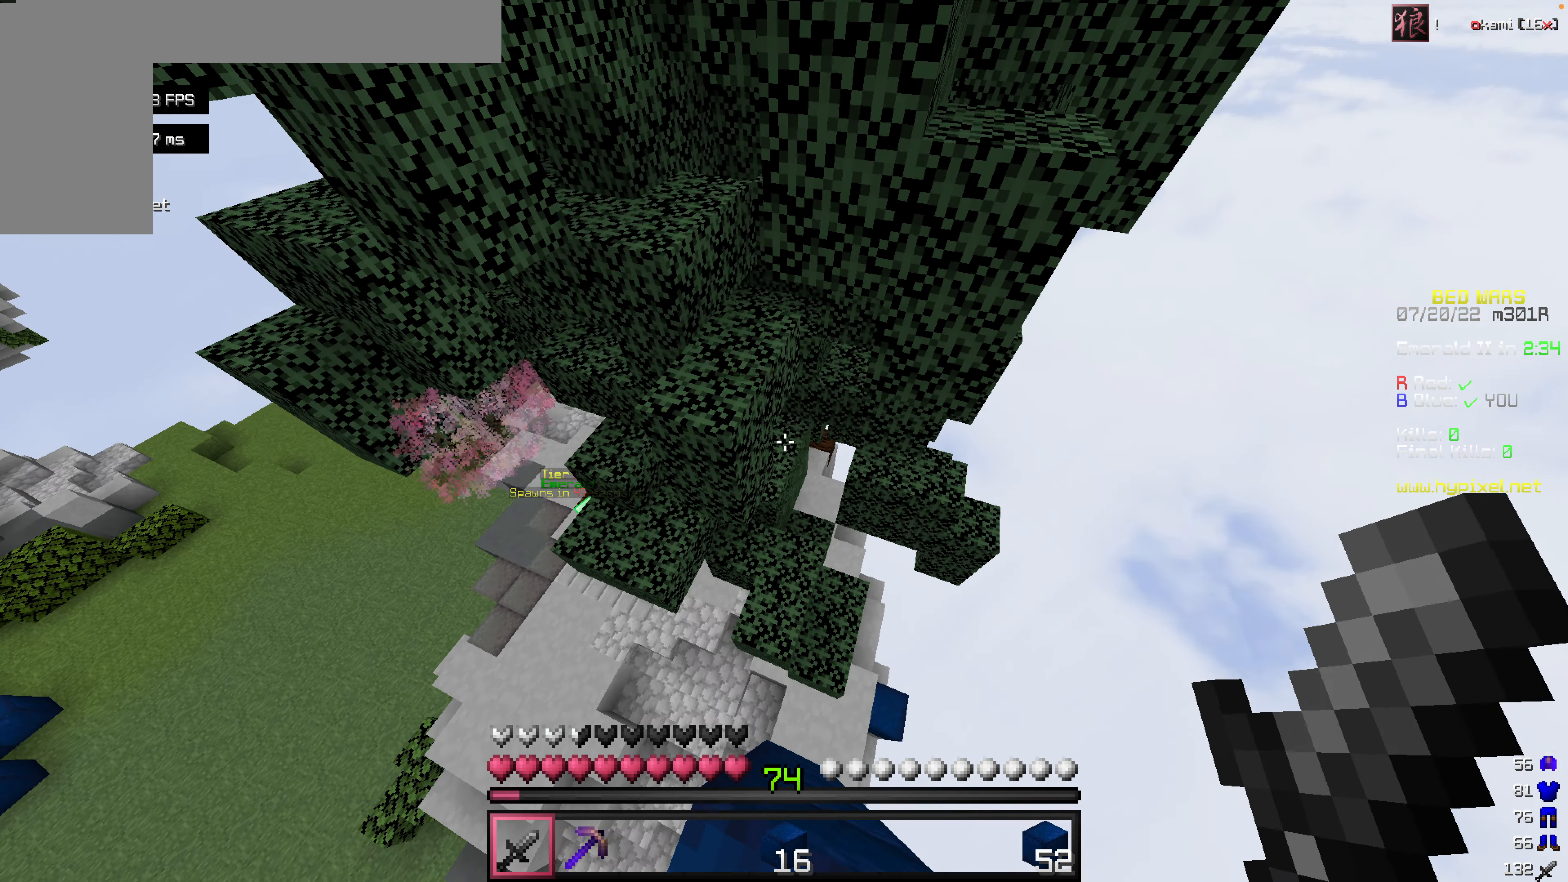
{"keys": ["s"], "mouse": [], "events": [[277, "s", "down"]]}
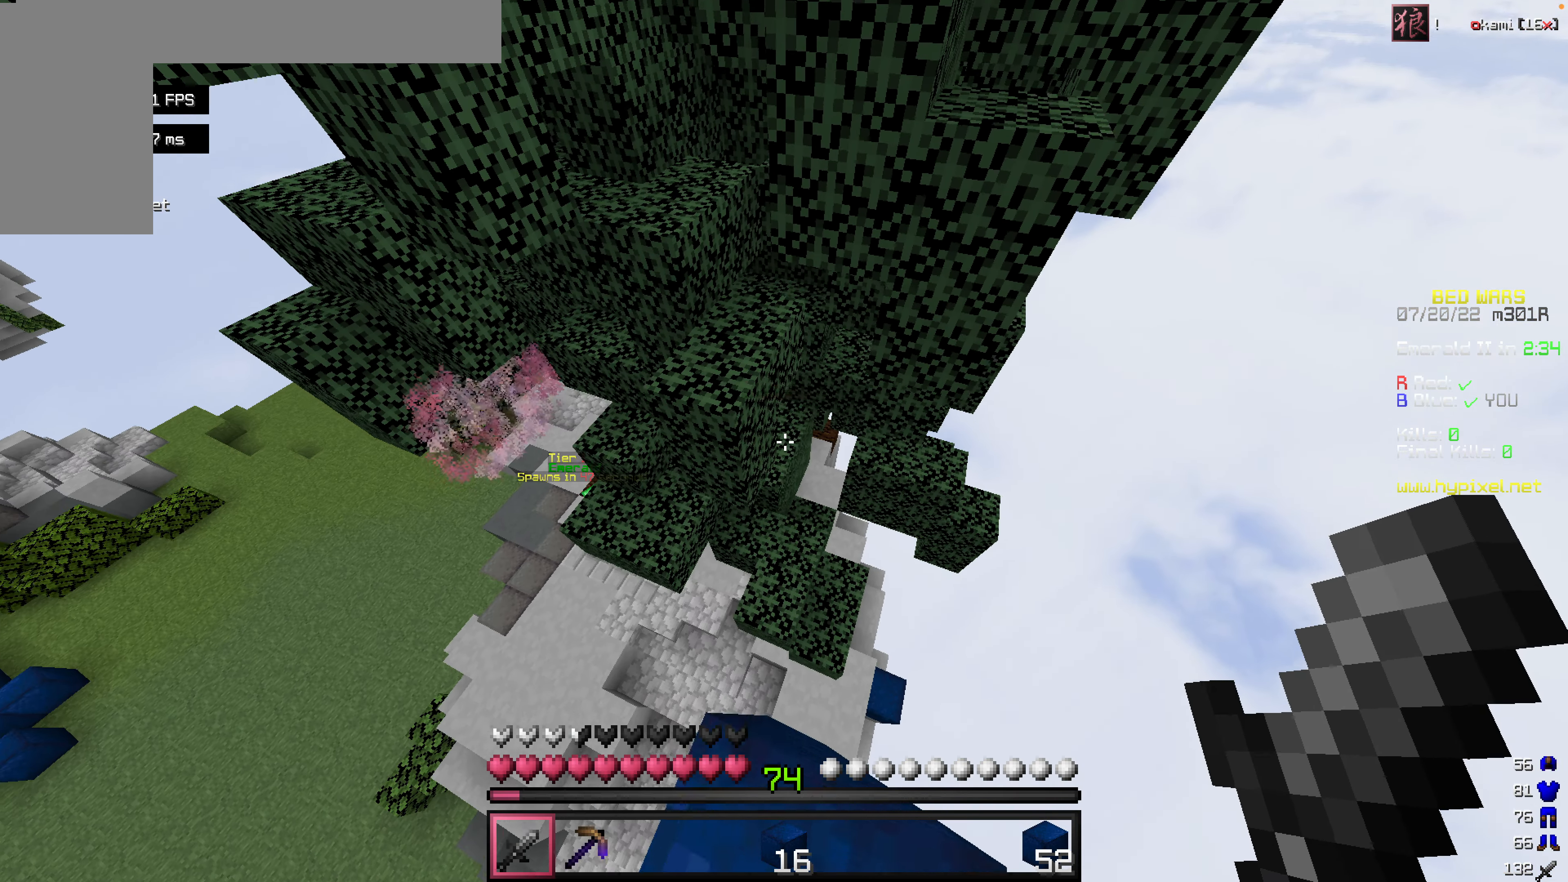
{"keys": [], "mouse": [], "events": [[396, "s", "up"]]}
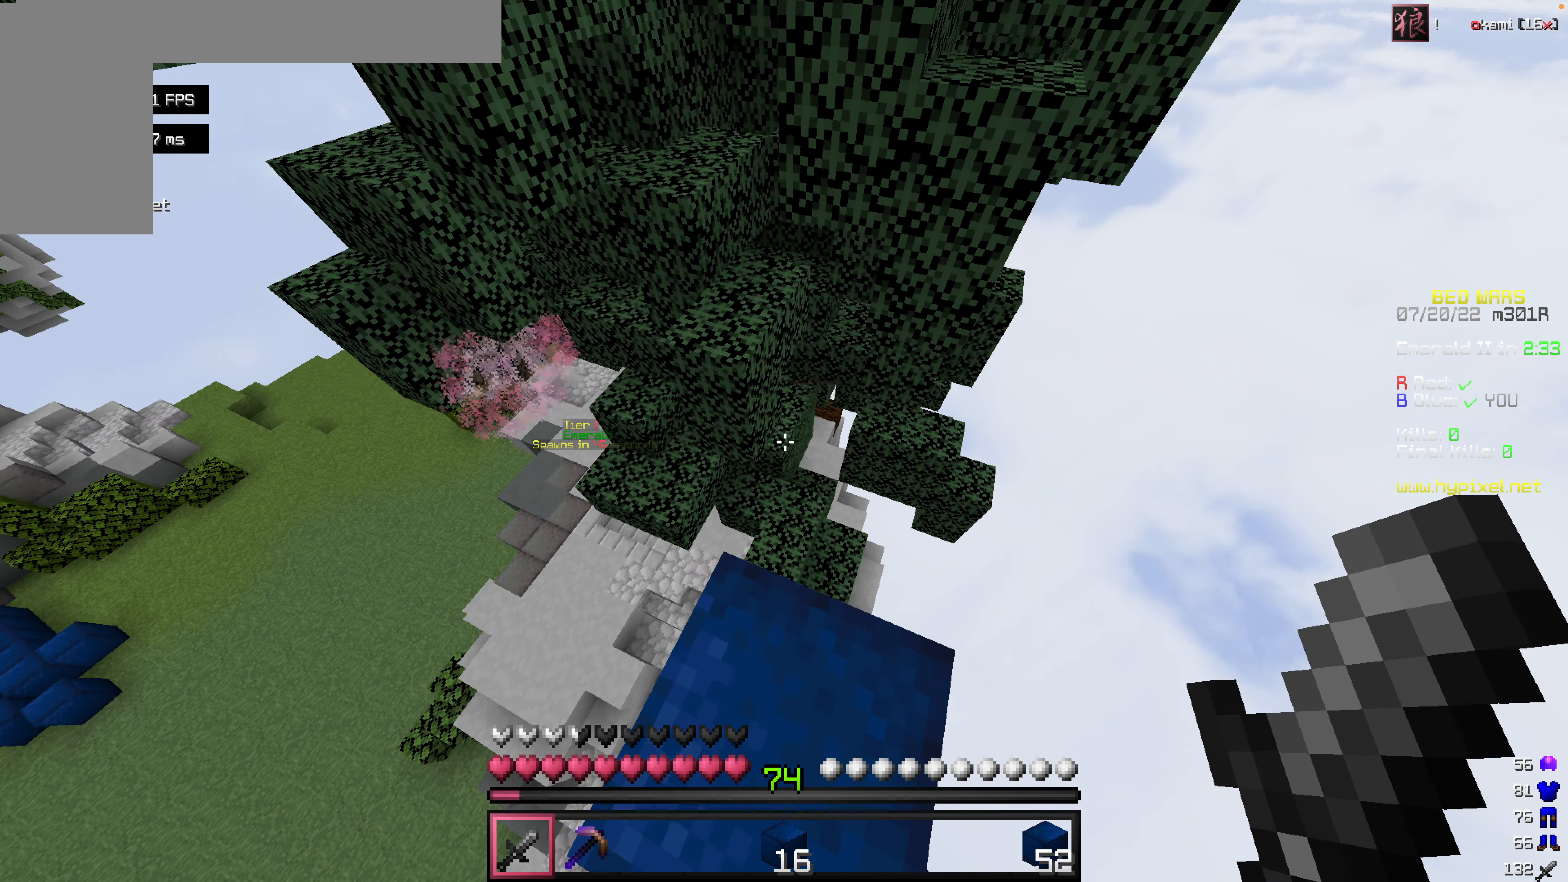
{"keys": [], "mouse": [], "events": []}
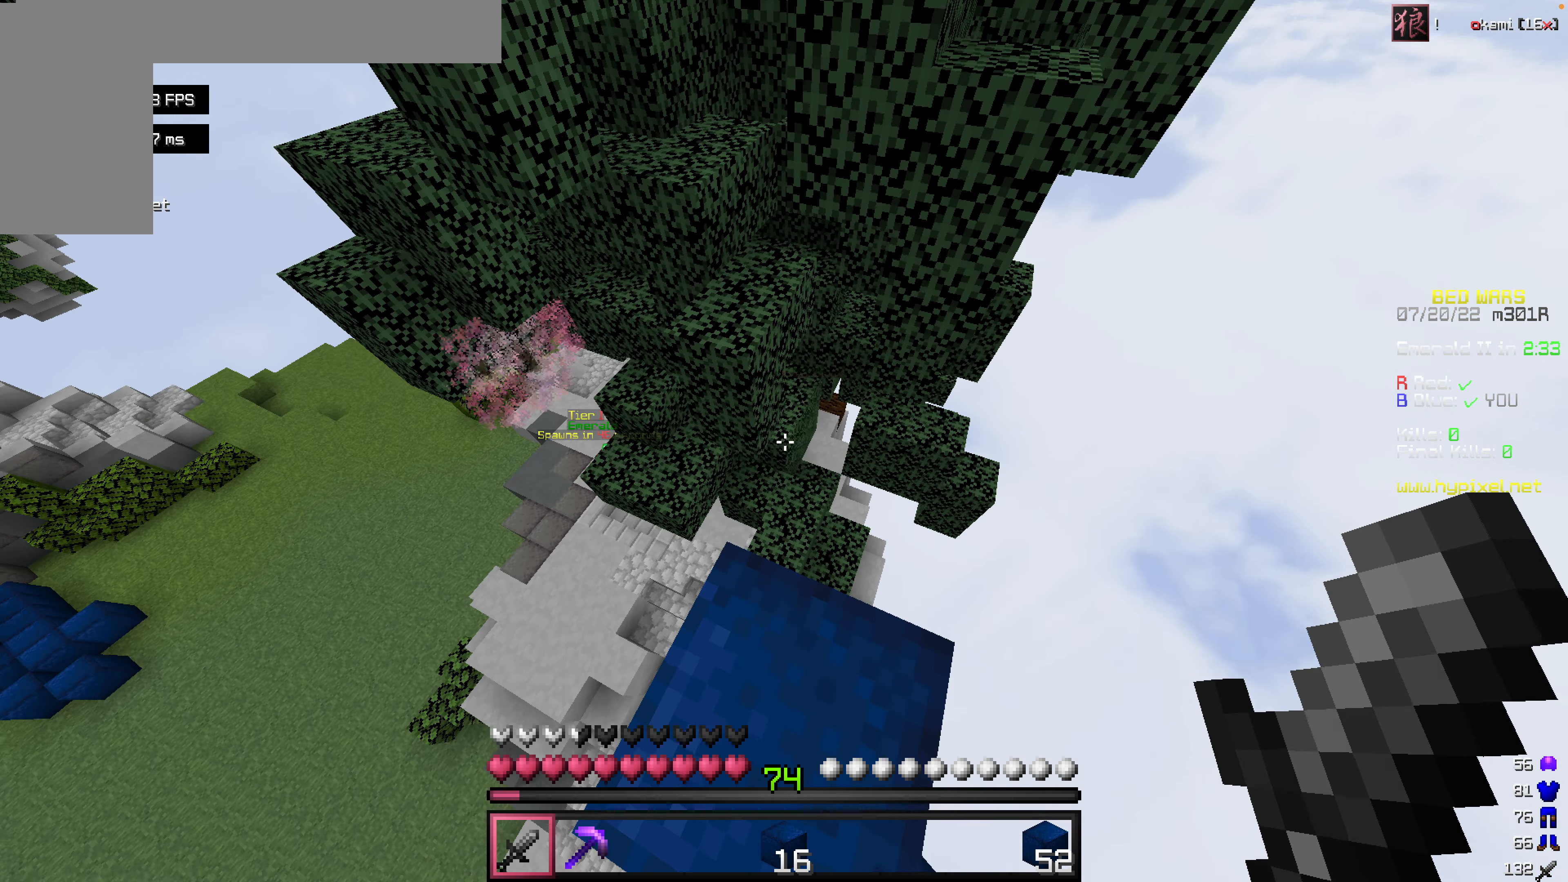
{"keys": [], "mouse": [], "events": []}
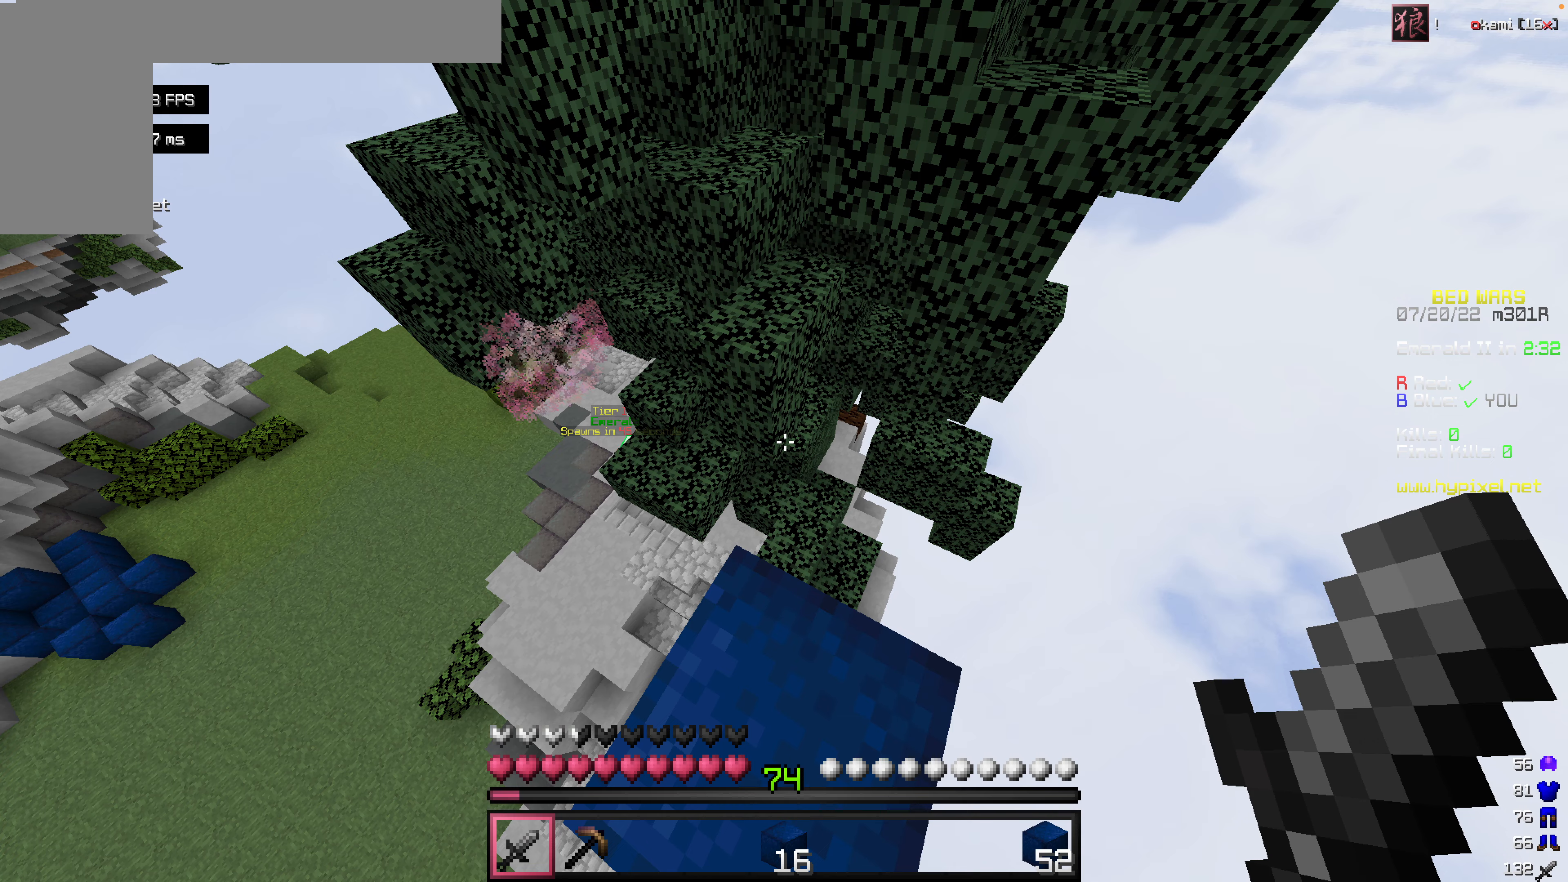
{"keys": [], "mouse": [], "events": []}
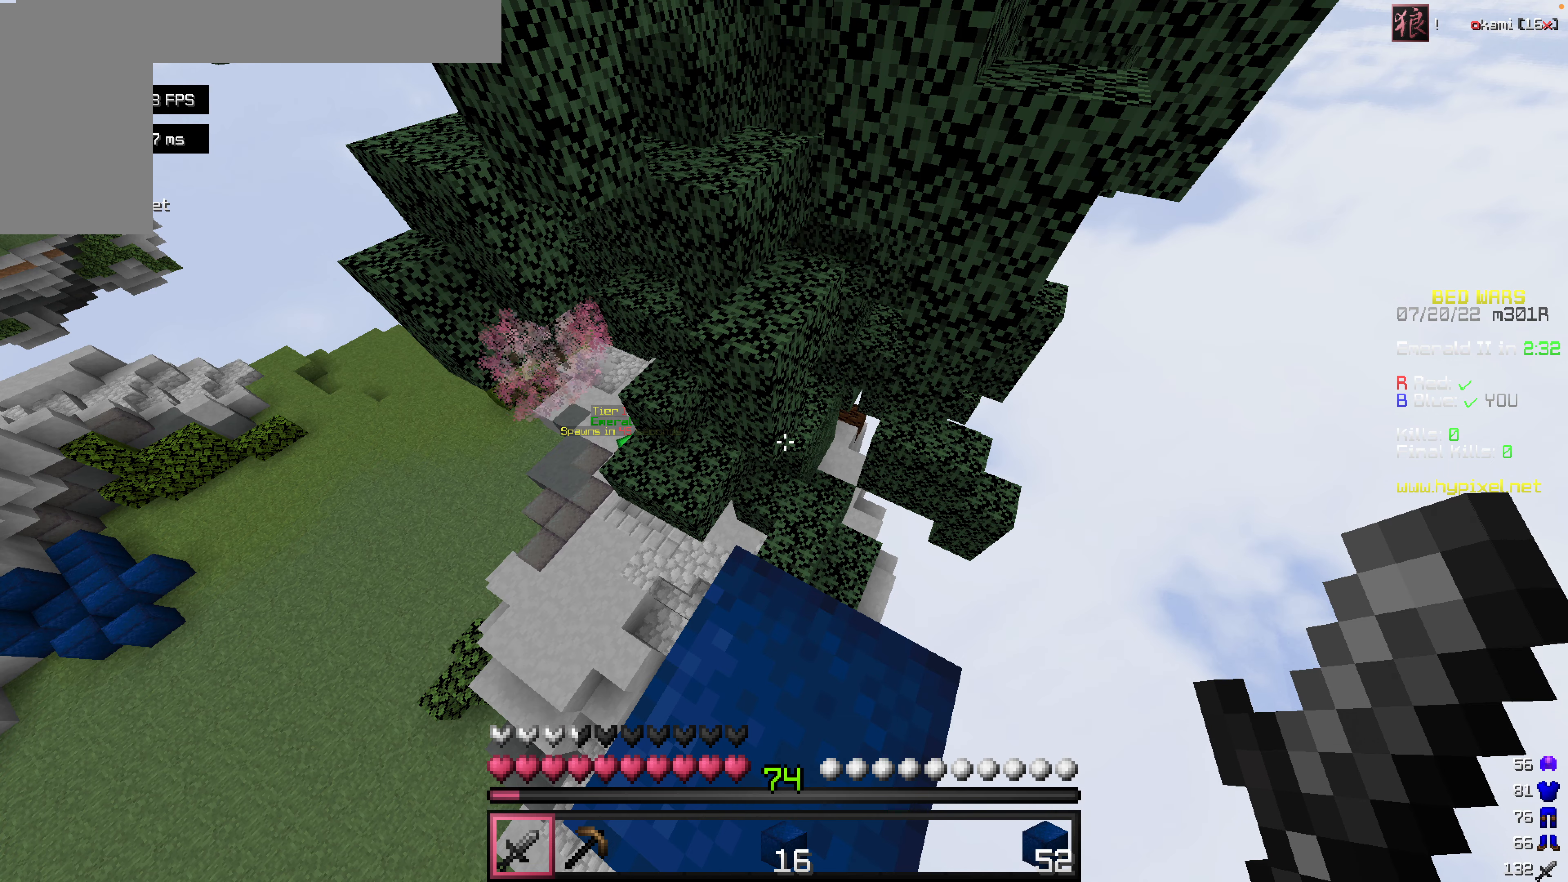
{"keys": [], "mouse": [], "events": []}
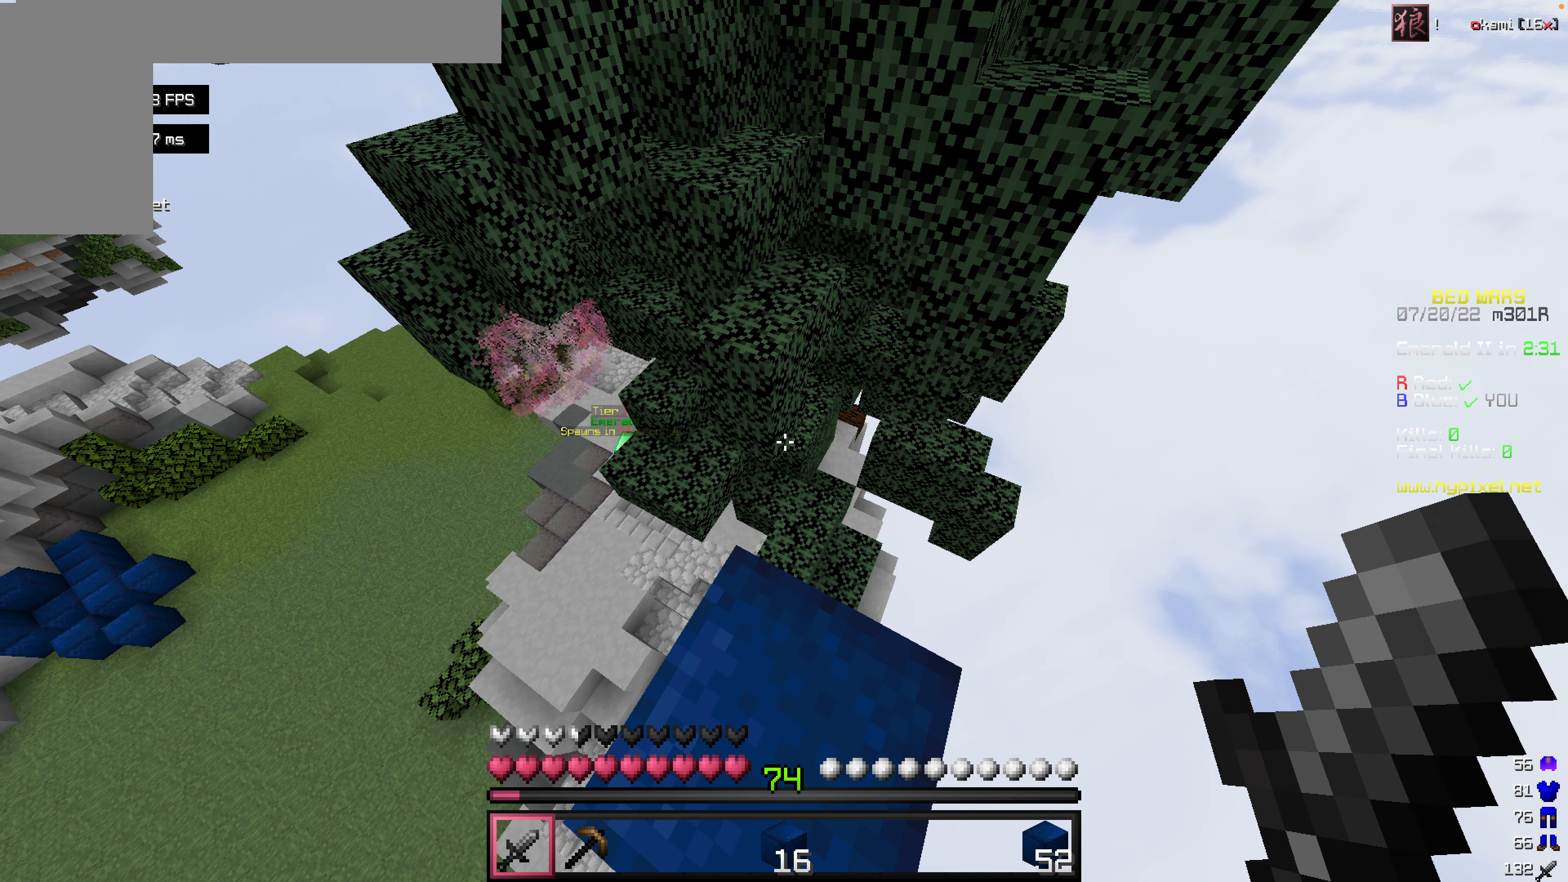
{"keys": [], "mouse": [], "events": []}
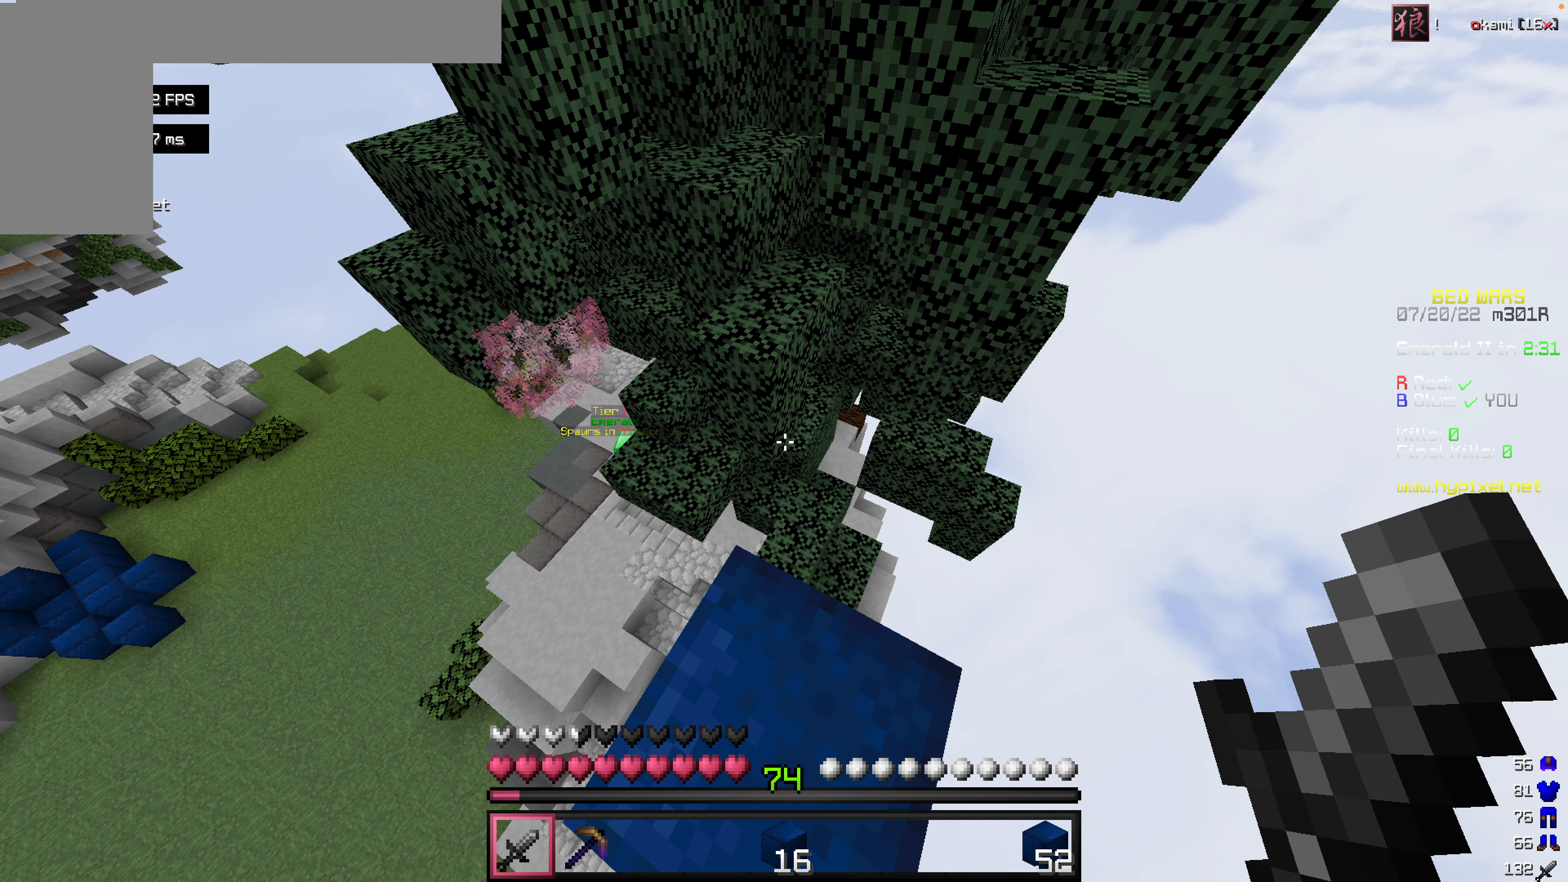
{"keys": [], "mouse": [], "events": []}
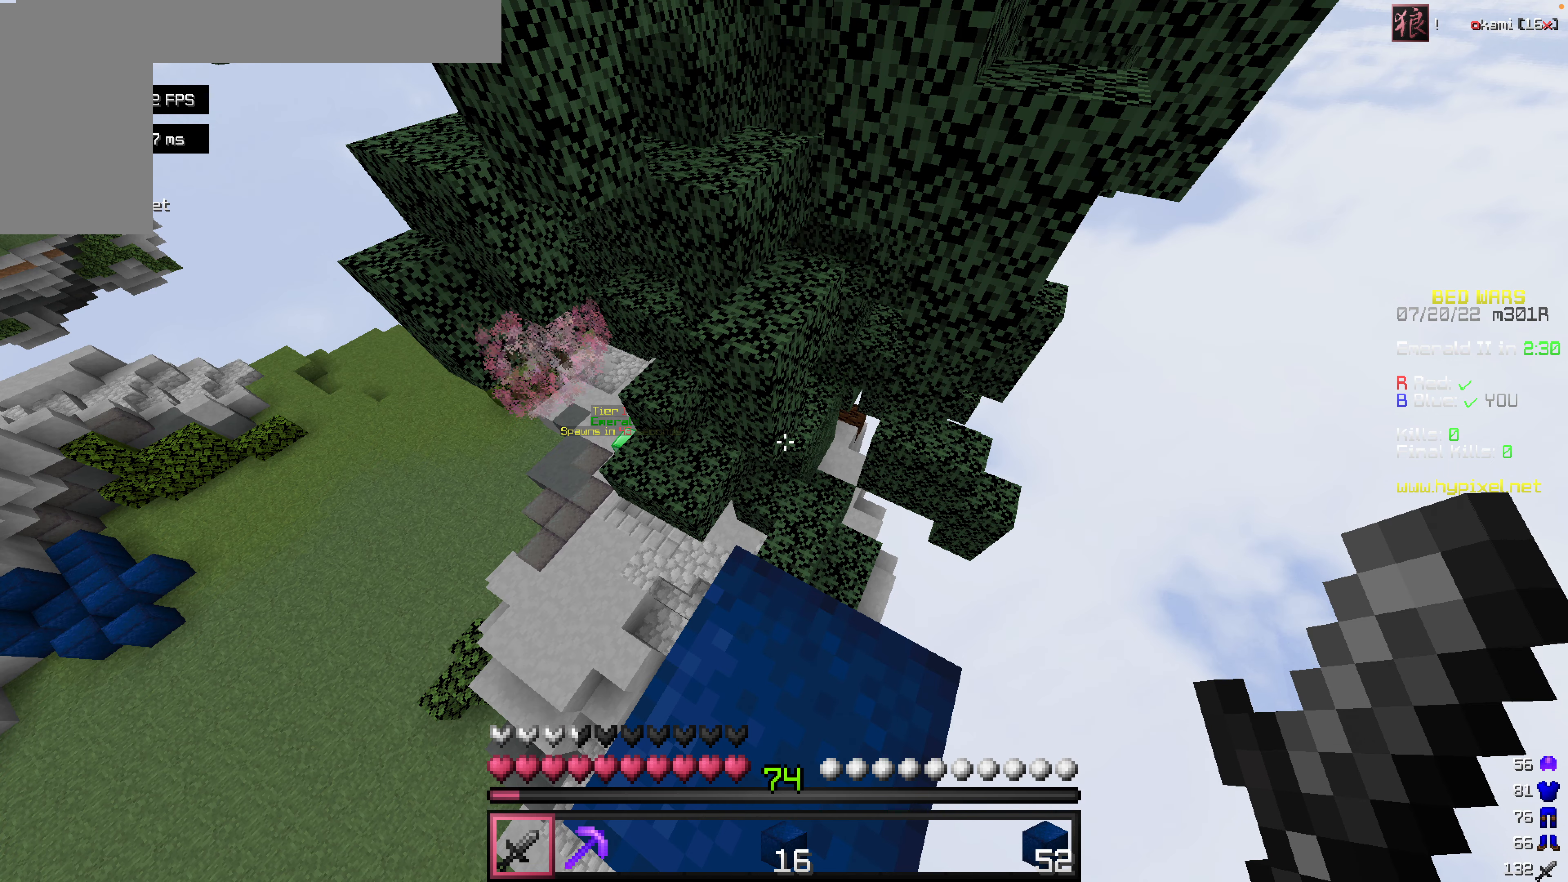
{"keys": [], "mouse": [], "events": []}
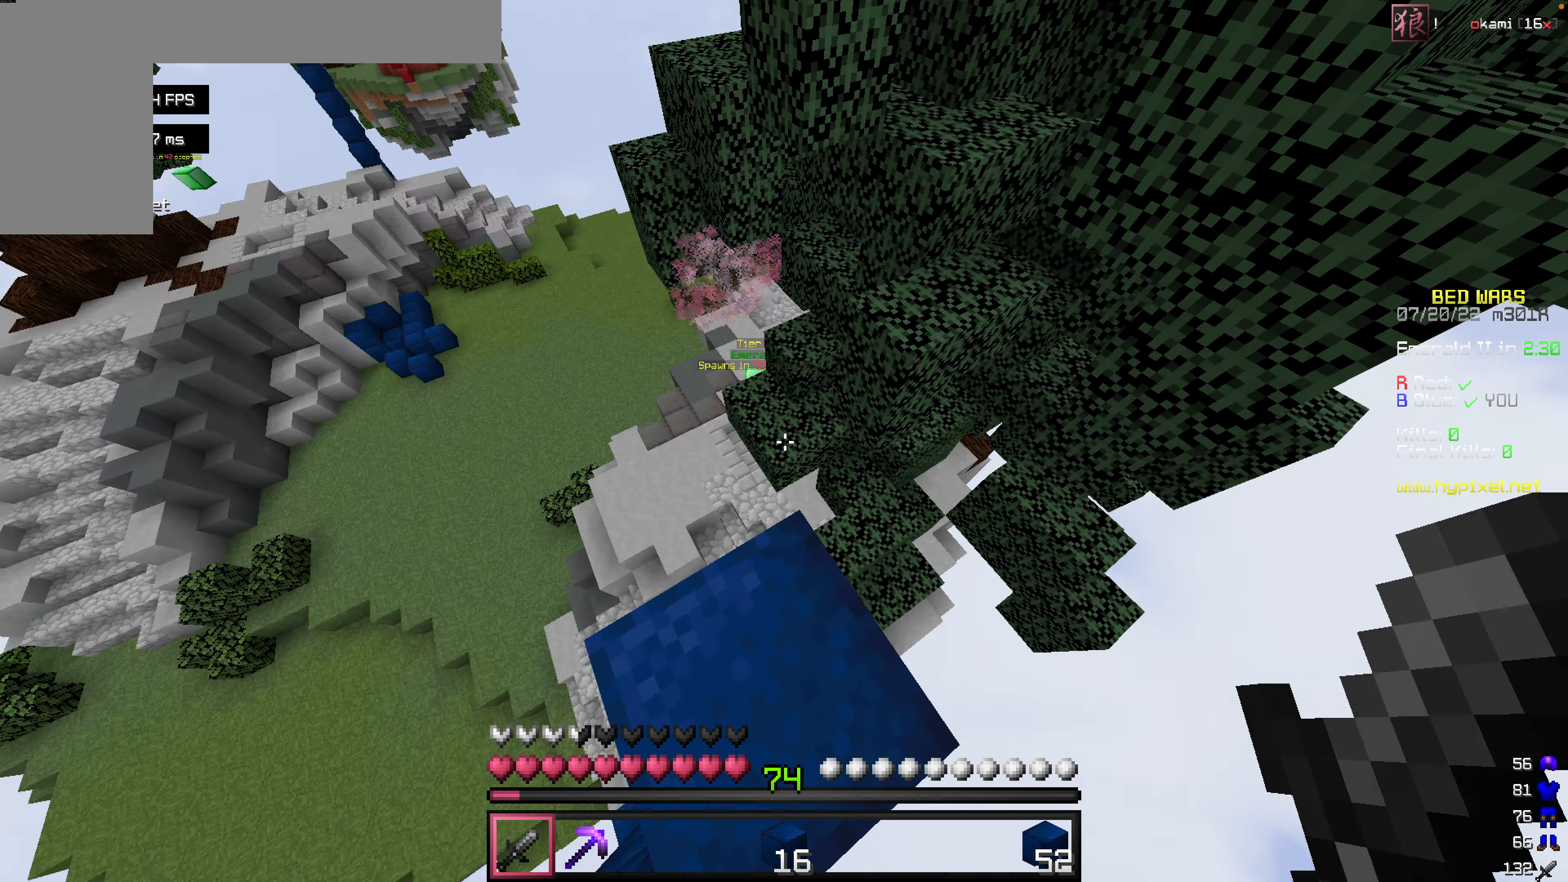
{"keys": ["w"], "mouse": [], "events": [[199, "w", "down"]]}
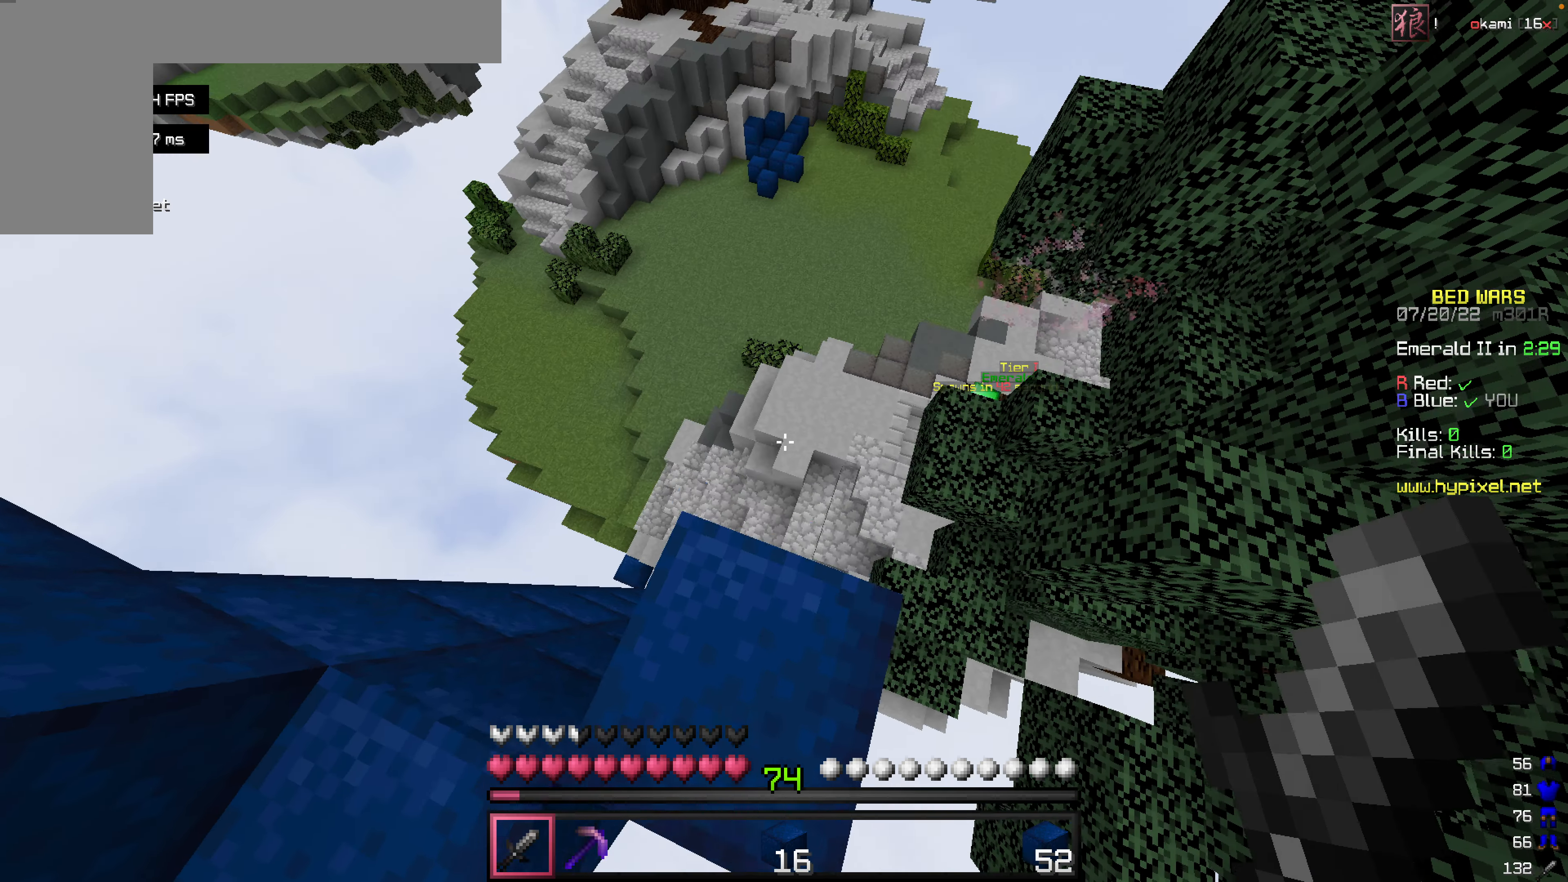
{"keys": [], "mouse": [], "events": [[199, "w", "up"]]}
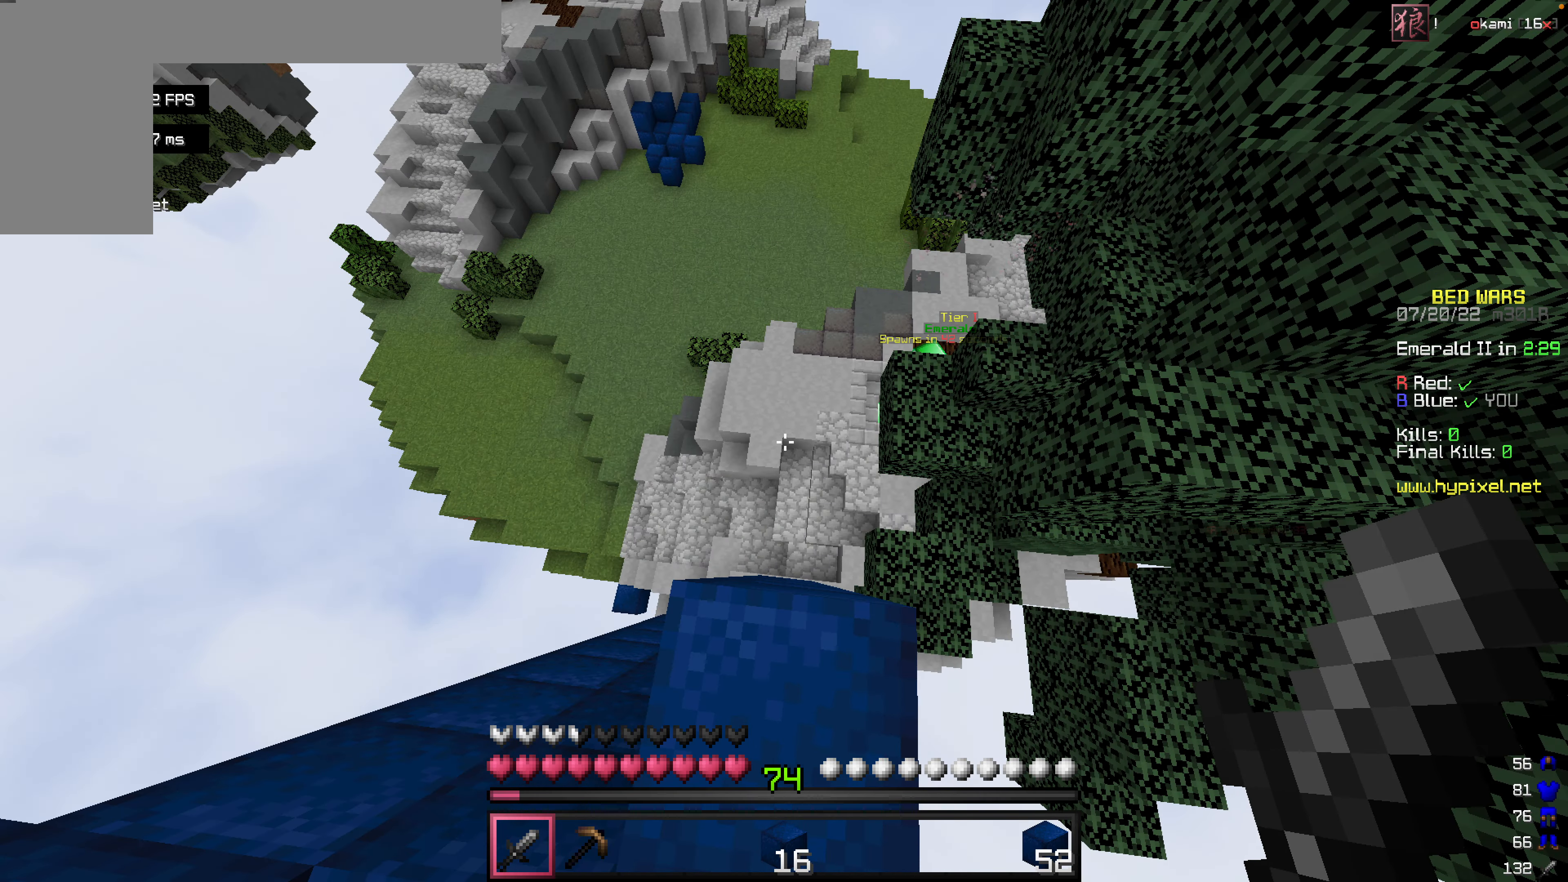
{"keys": ["s"], "mouse": [], "events": [[258, "s", "down"]]}
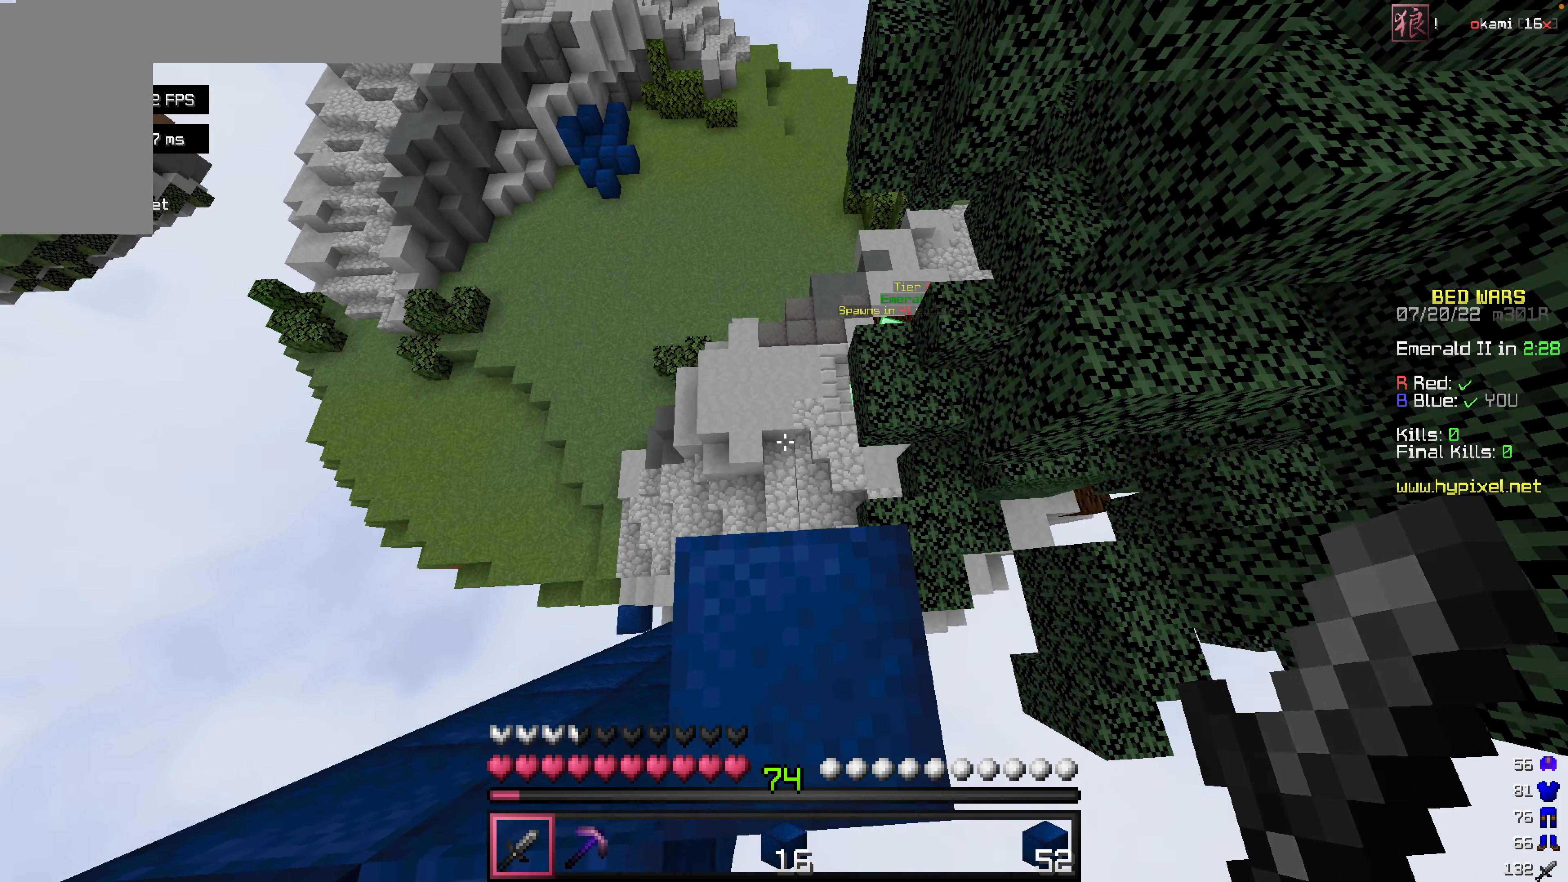
{"keys": ["s"], "mouse": [], "events": []}
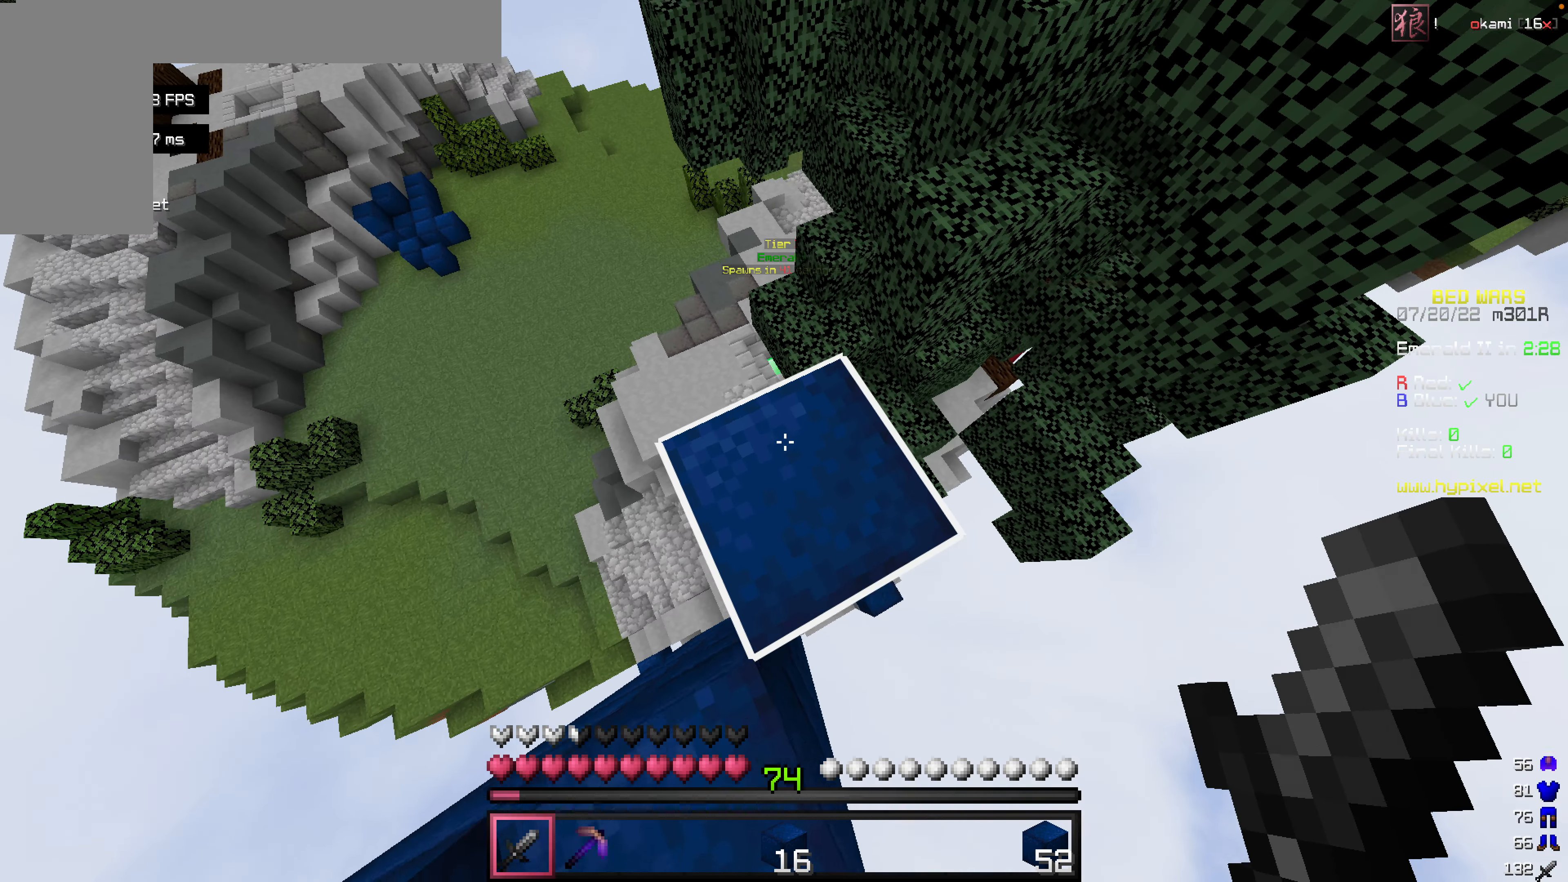
{"keys": ["s"], "mouse": [], "events": []}
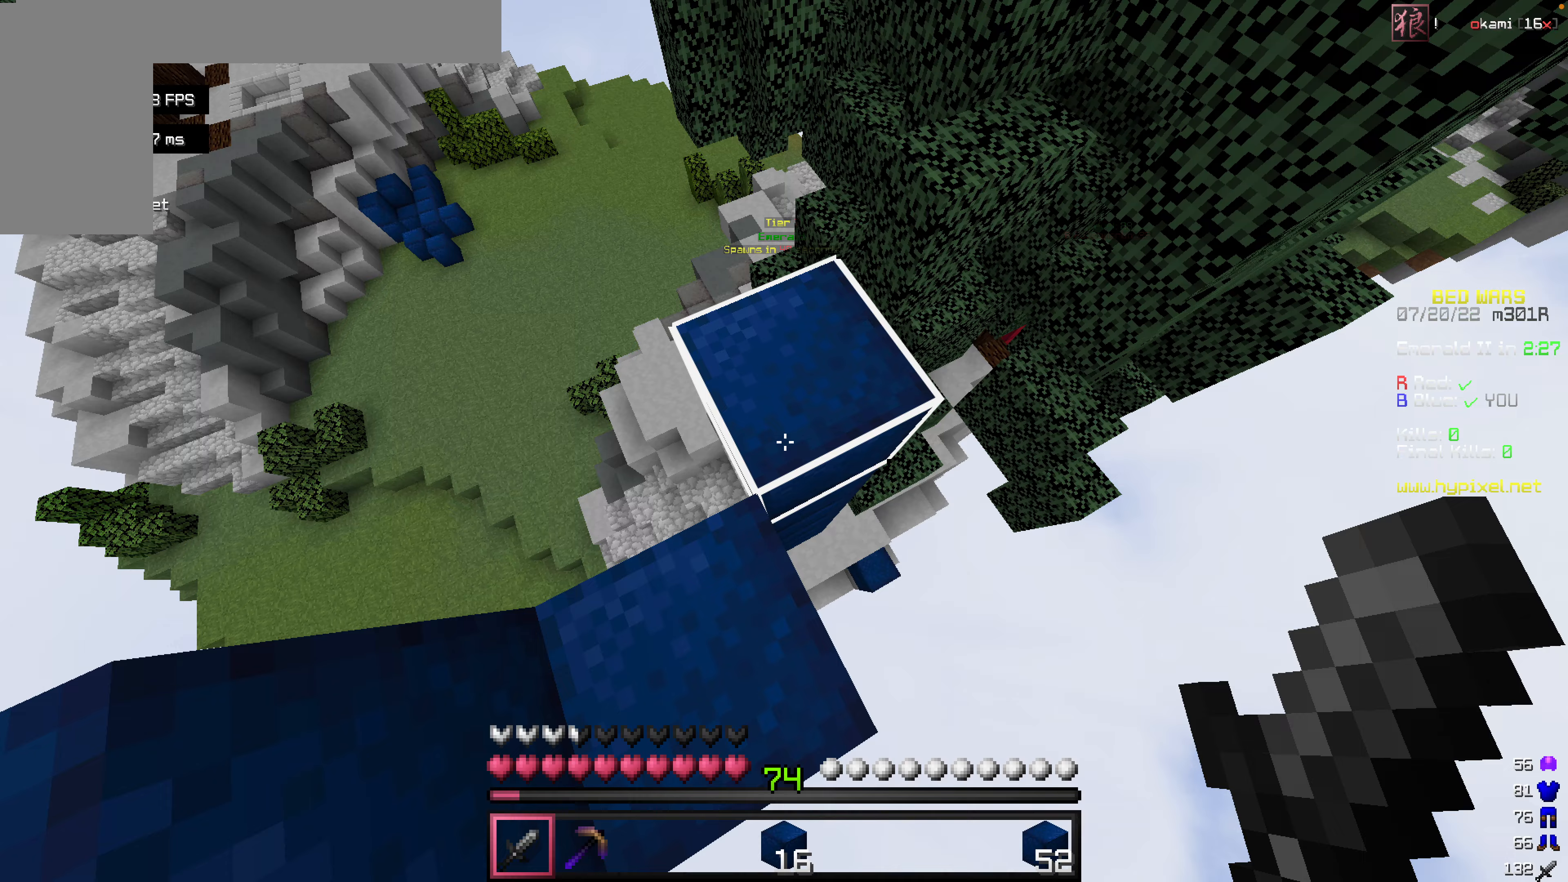
{"keys": [], "mouse": [], "events": [[476, "s", "up"]]}
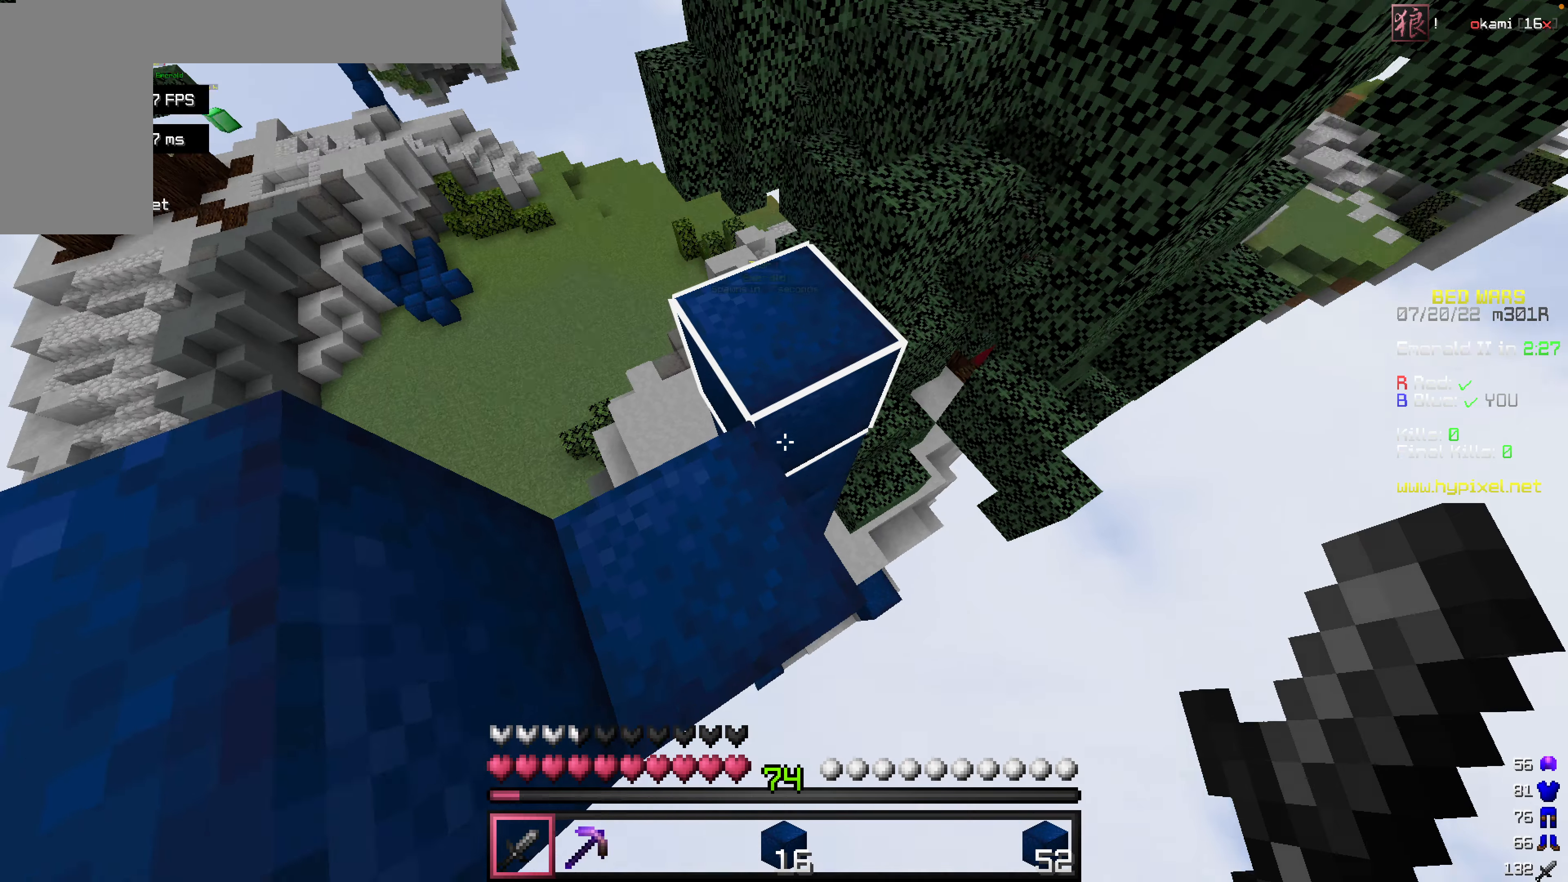
{"keys": ["w"], "mouse": [], "events": [[178, "w", "down"]]}
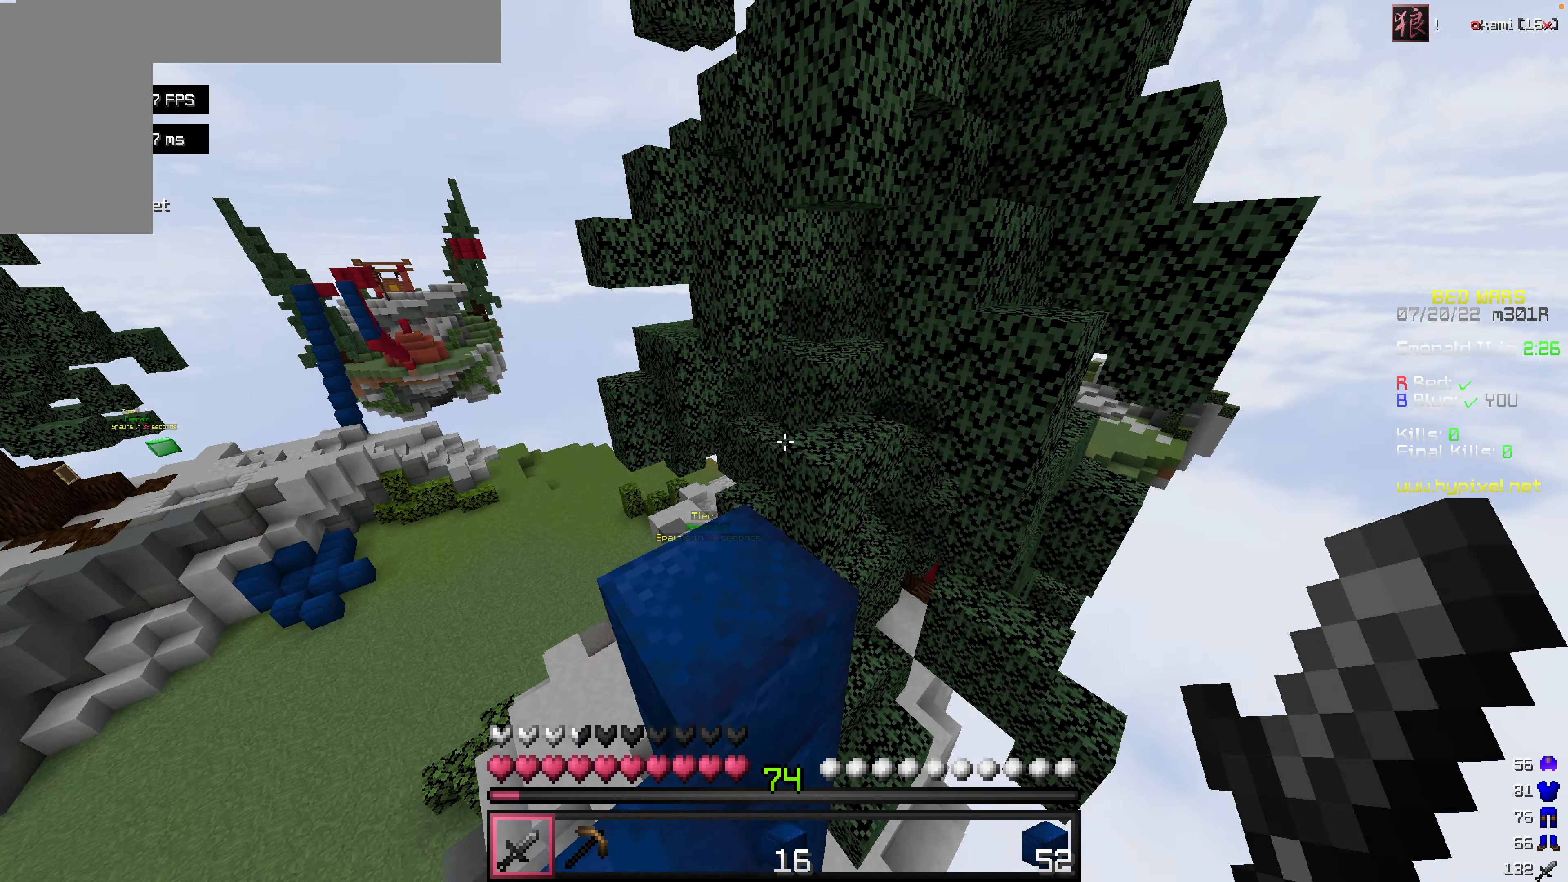
{"keys": ["w"], "mouse": [], "events": [[357, "mouse_right", "down"], [496, "mouse_right", "up"]]}
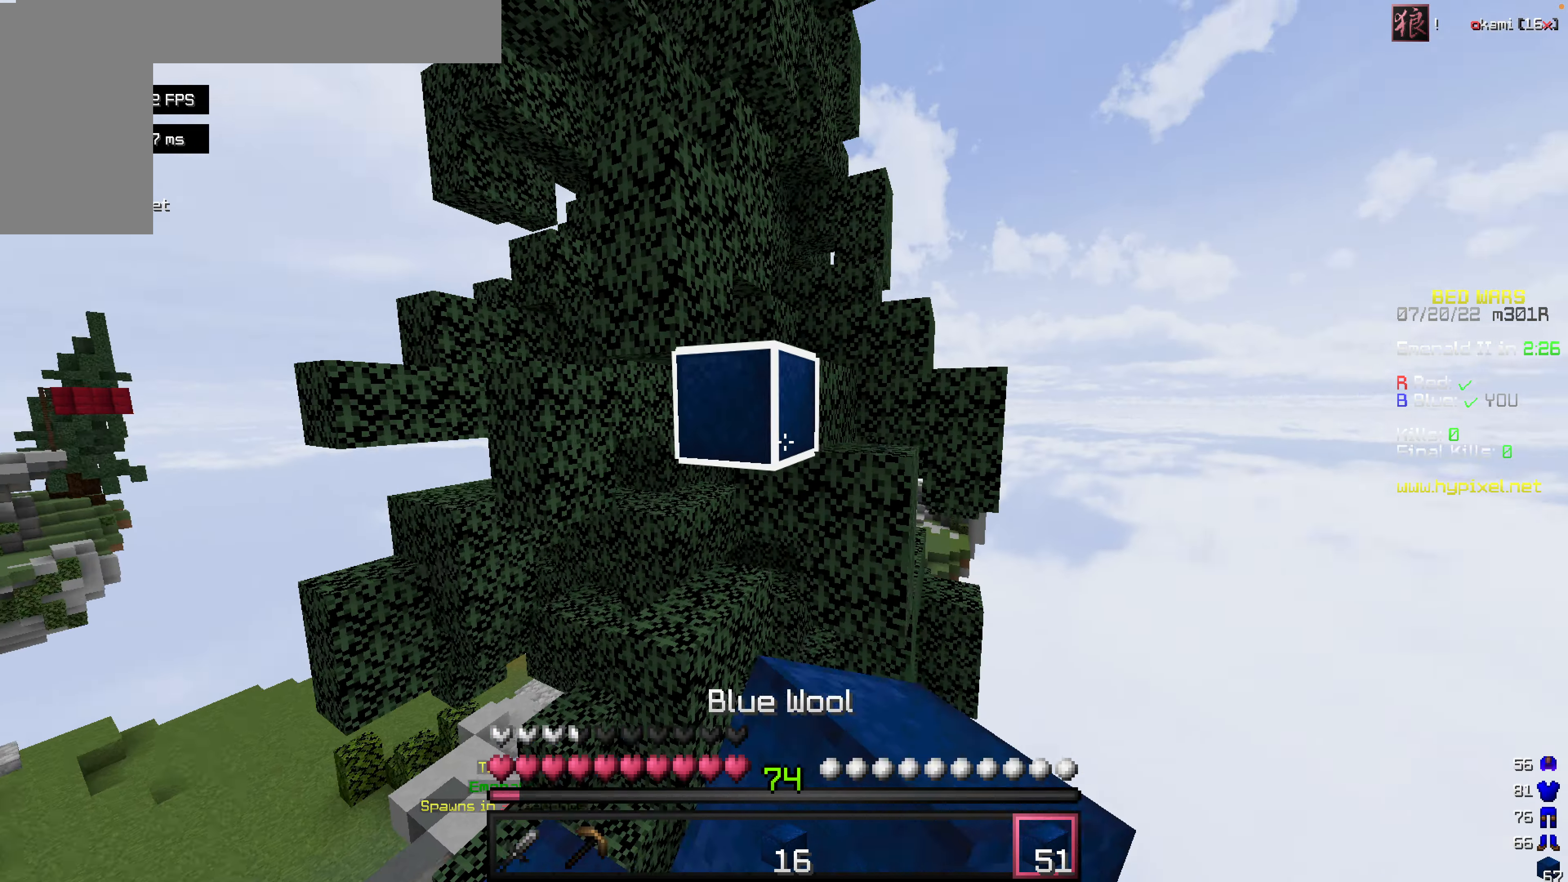
{"keys": ["s"], "mouse": ["right"], "events": [[59, "mouse_right", "down"], [138, "mouse_right", "up"], [138, "w", "up"], [198, "s", "down"], [218, "mouse_right", "down"], [337, "mouse_right", "up"], [436, "mouse_right", "down"]]}
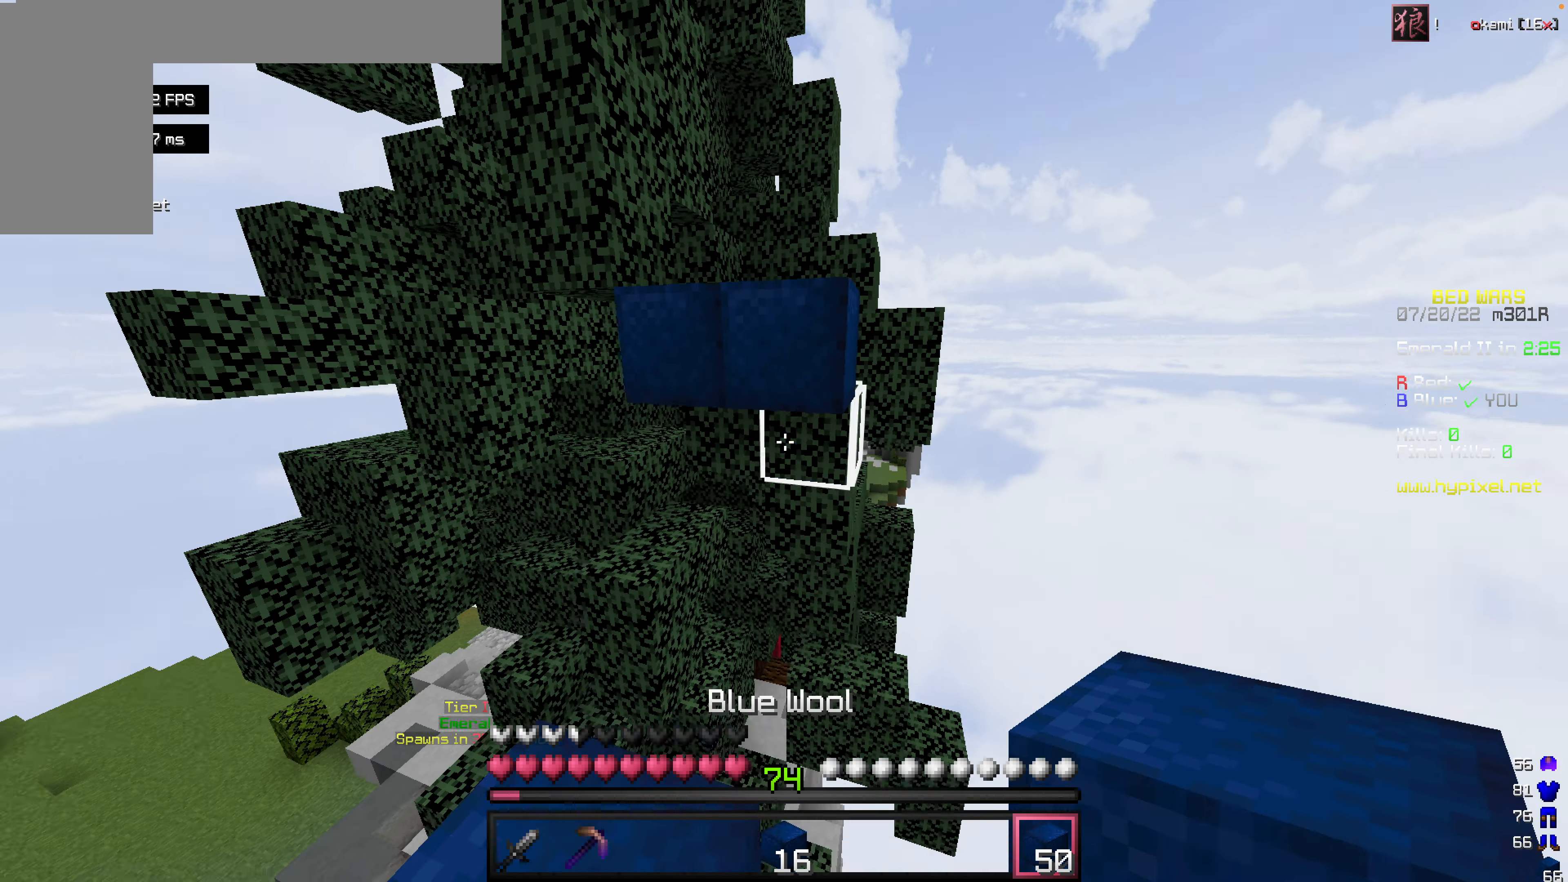
{"keys": ["s"], "mouse": ["right"], "events": [[40, "mouse_right", "up"], [99, "mouse_right", "down"]]}
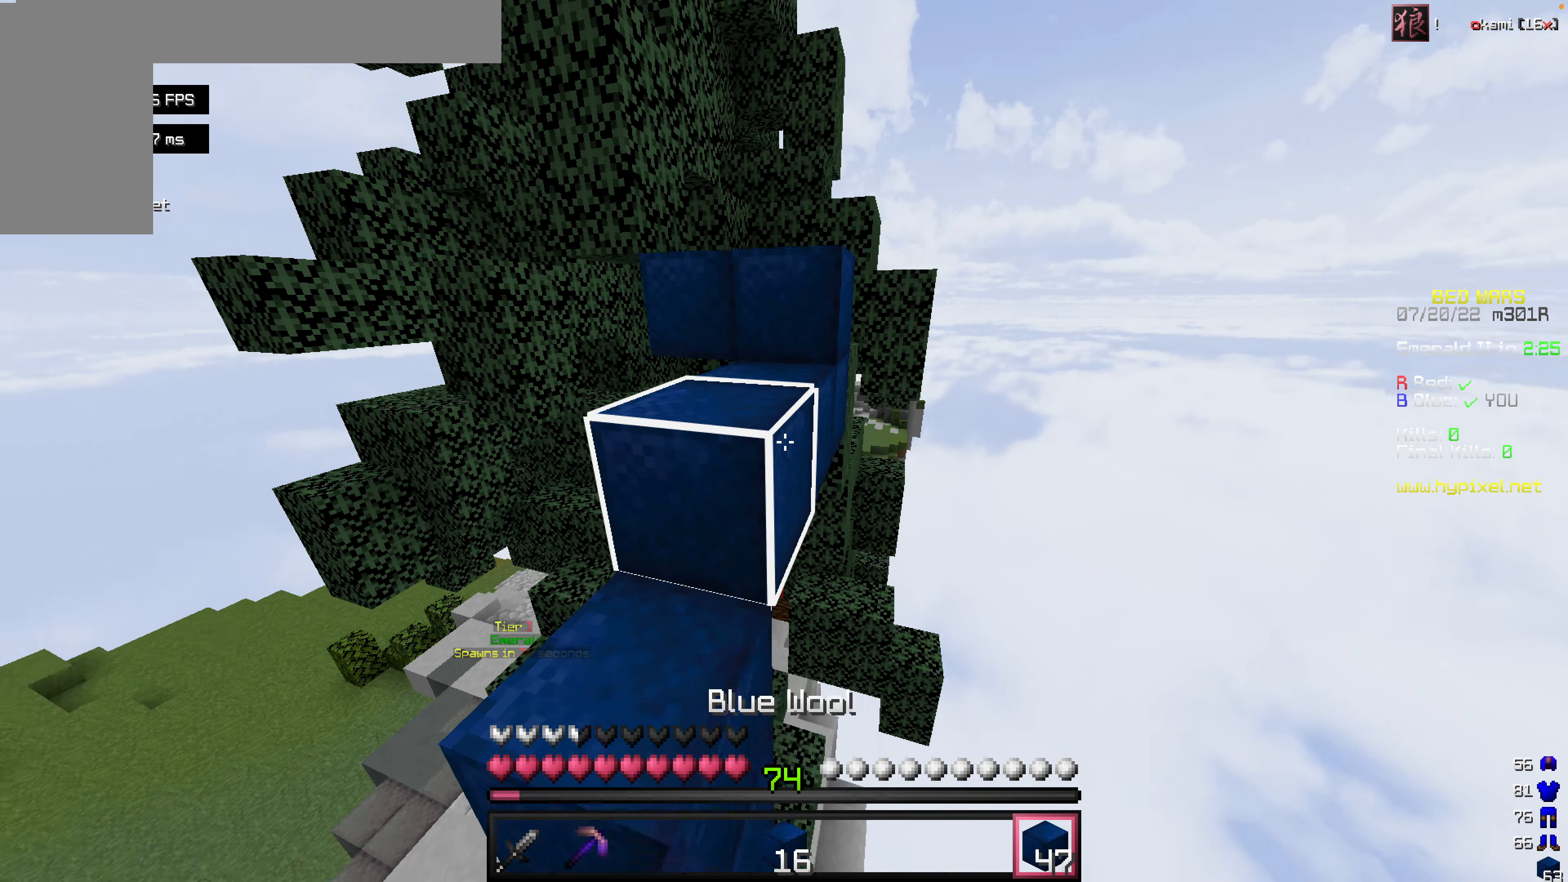
{"keys": ["w"], "mouse": [], "events": [[60, "mouse_right", "up"], [99, "mouse_right", "down"], [199, "mouse_right", "up"], [199, "s", "up"], [496, "w", "down"]]}
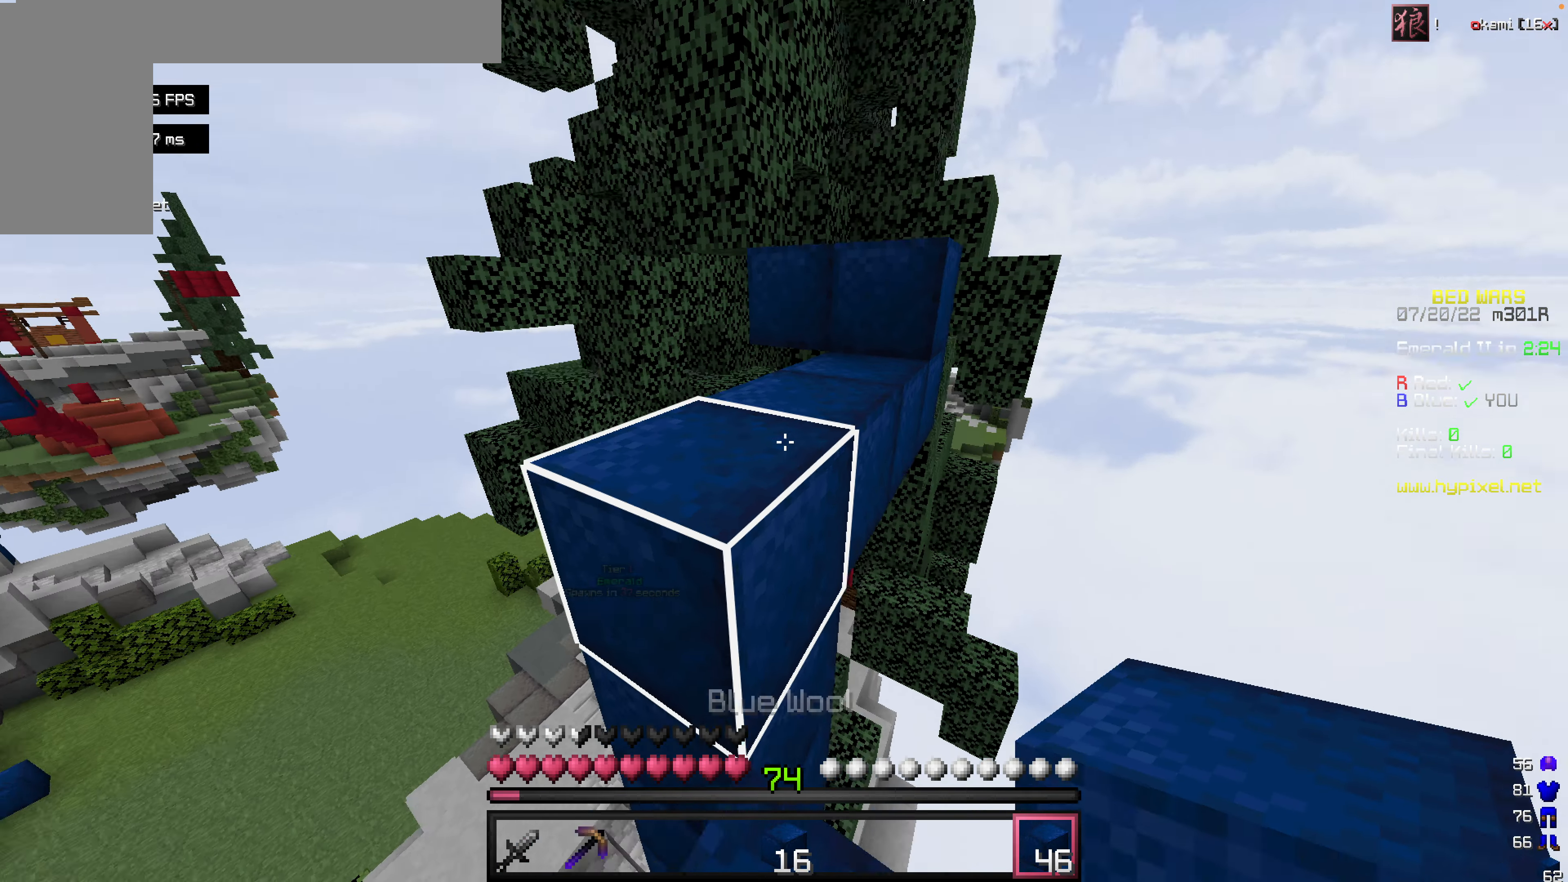
{"keys": ["w"], "mouse": [], "events": [[20, "space", "down"], [298, "space", "up"]]}
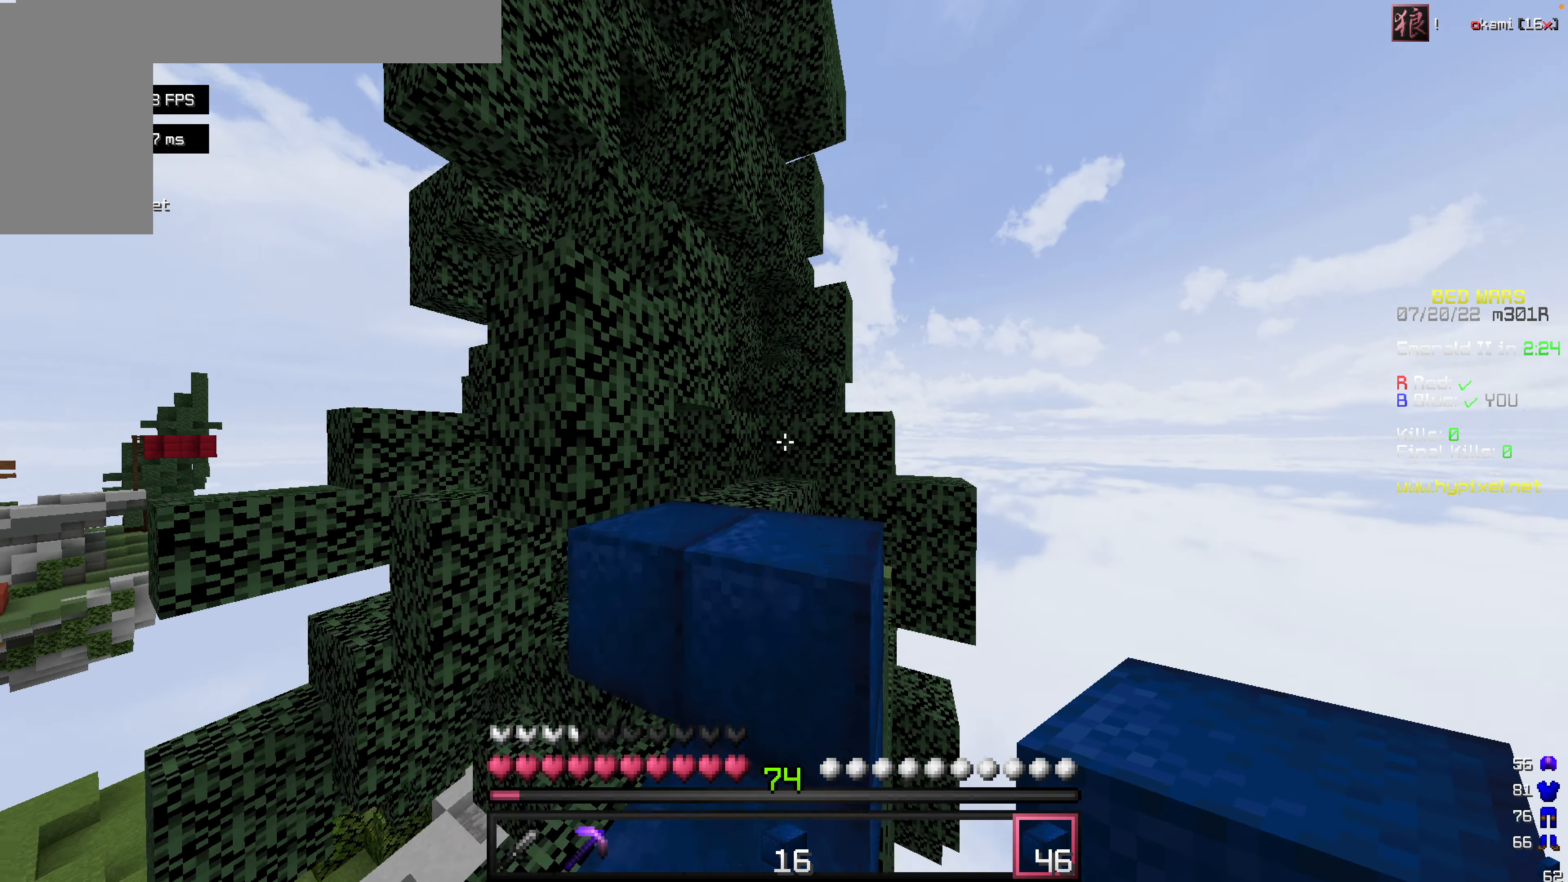
{"keys": ["w"], "mouse": [], "events": [[40, "space", "down"], [178, "space", "up"], [178, "w", "up"], [416, "w", "down"]]}
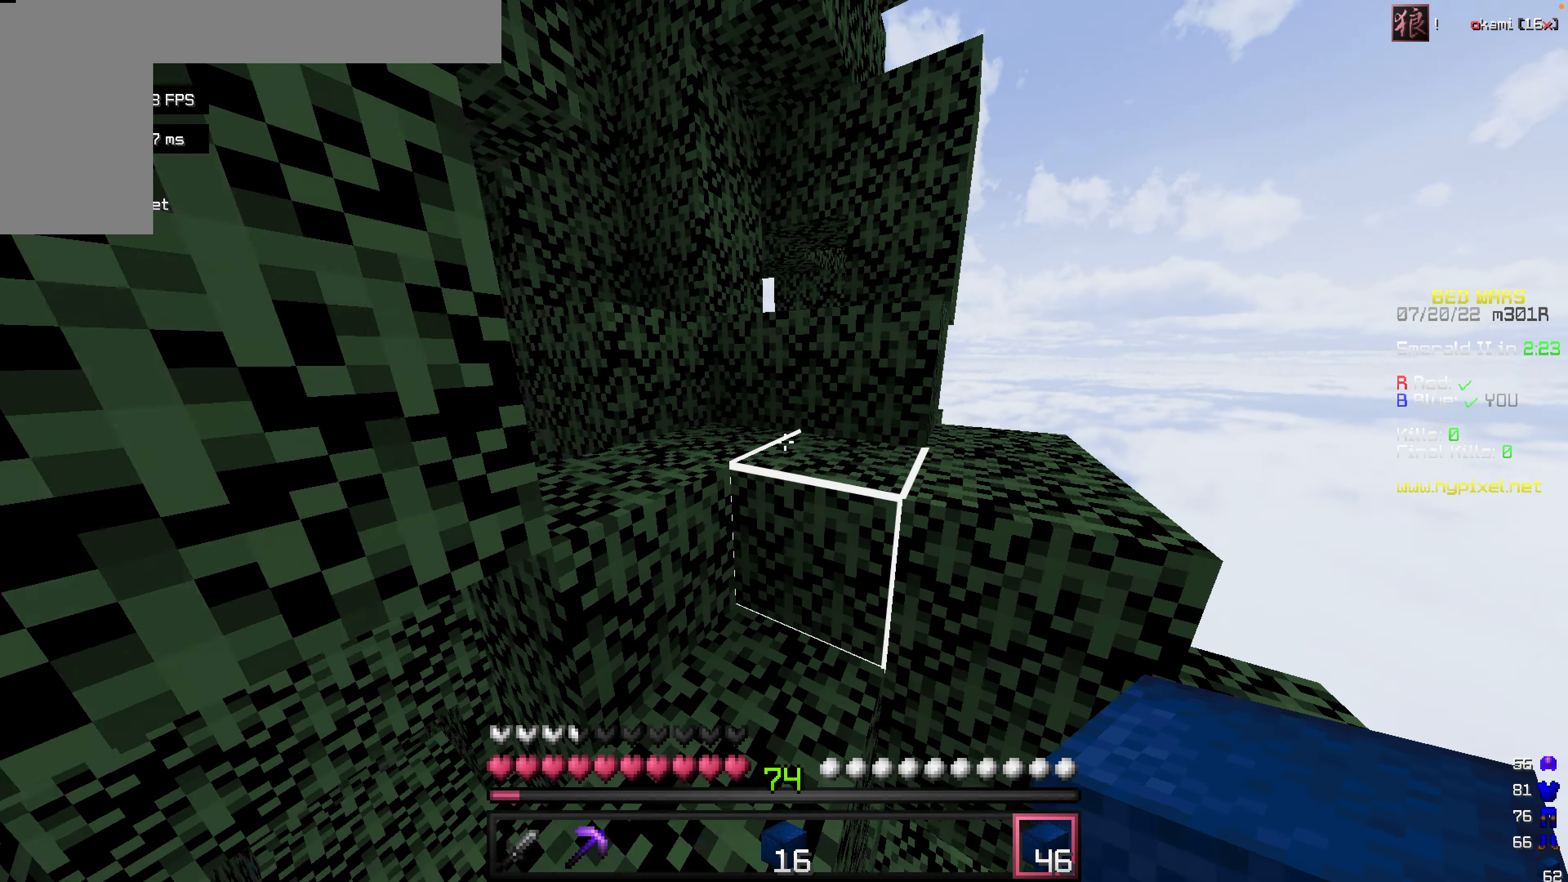
{"keys": ["w"], "mouse": [], "events": [[119, "space", "down"], [436, "space", "up"]]}
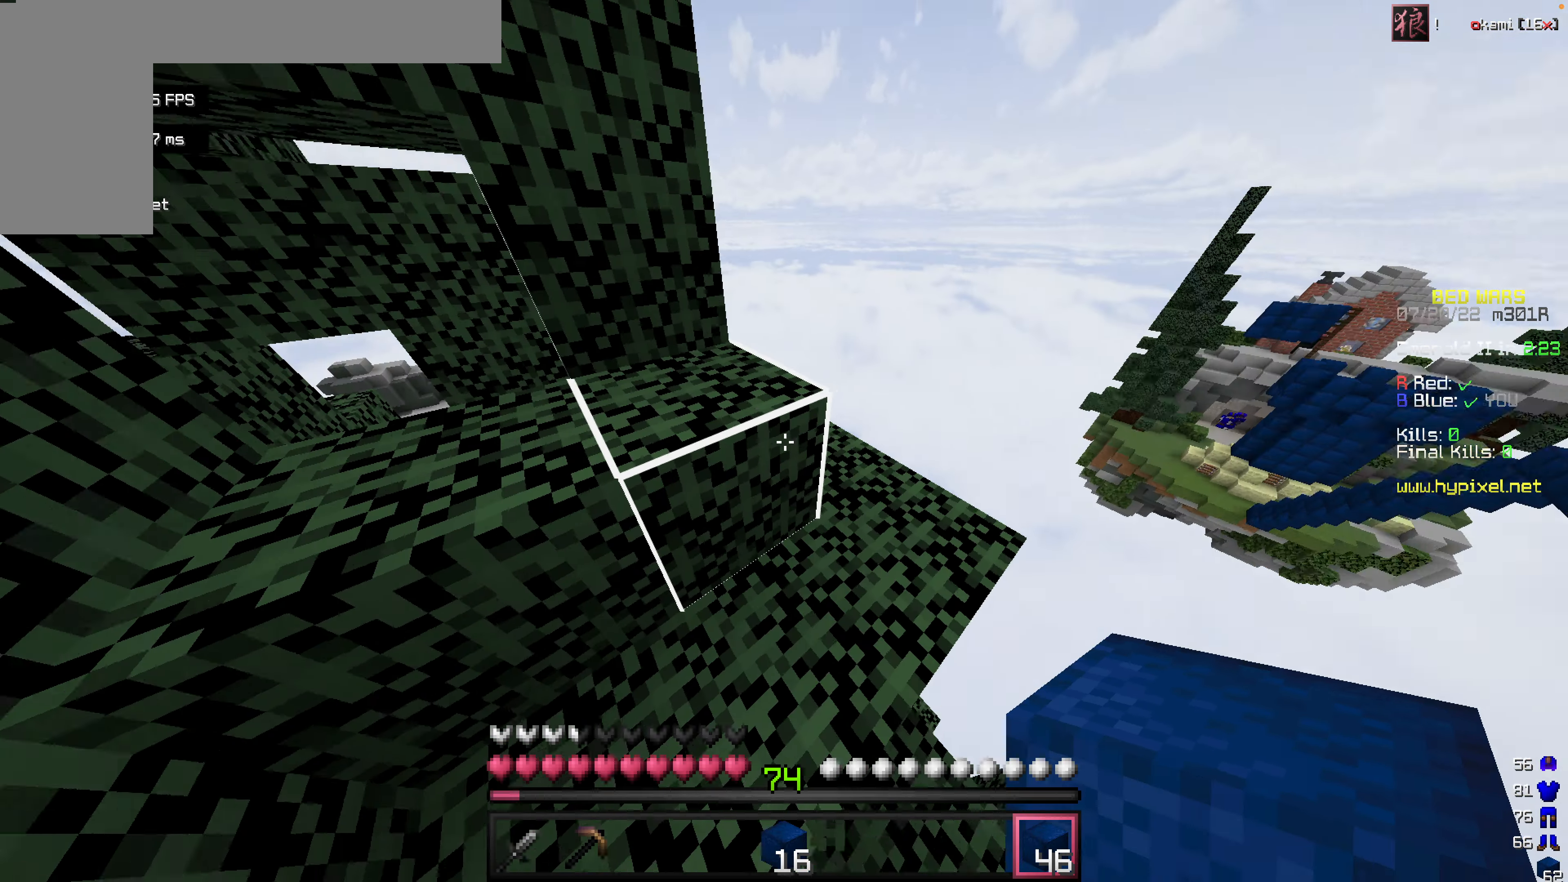
{"keys": [], "mouse": [], "events": [[476, "w", "up"]]}
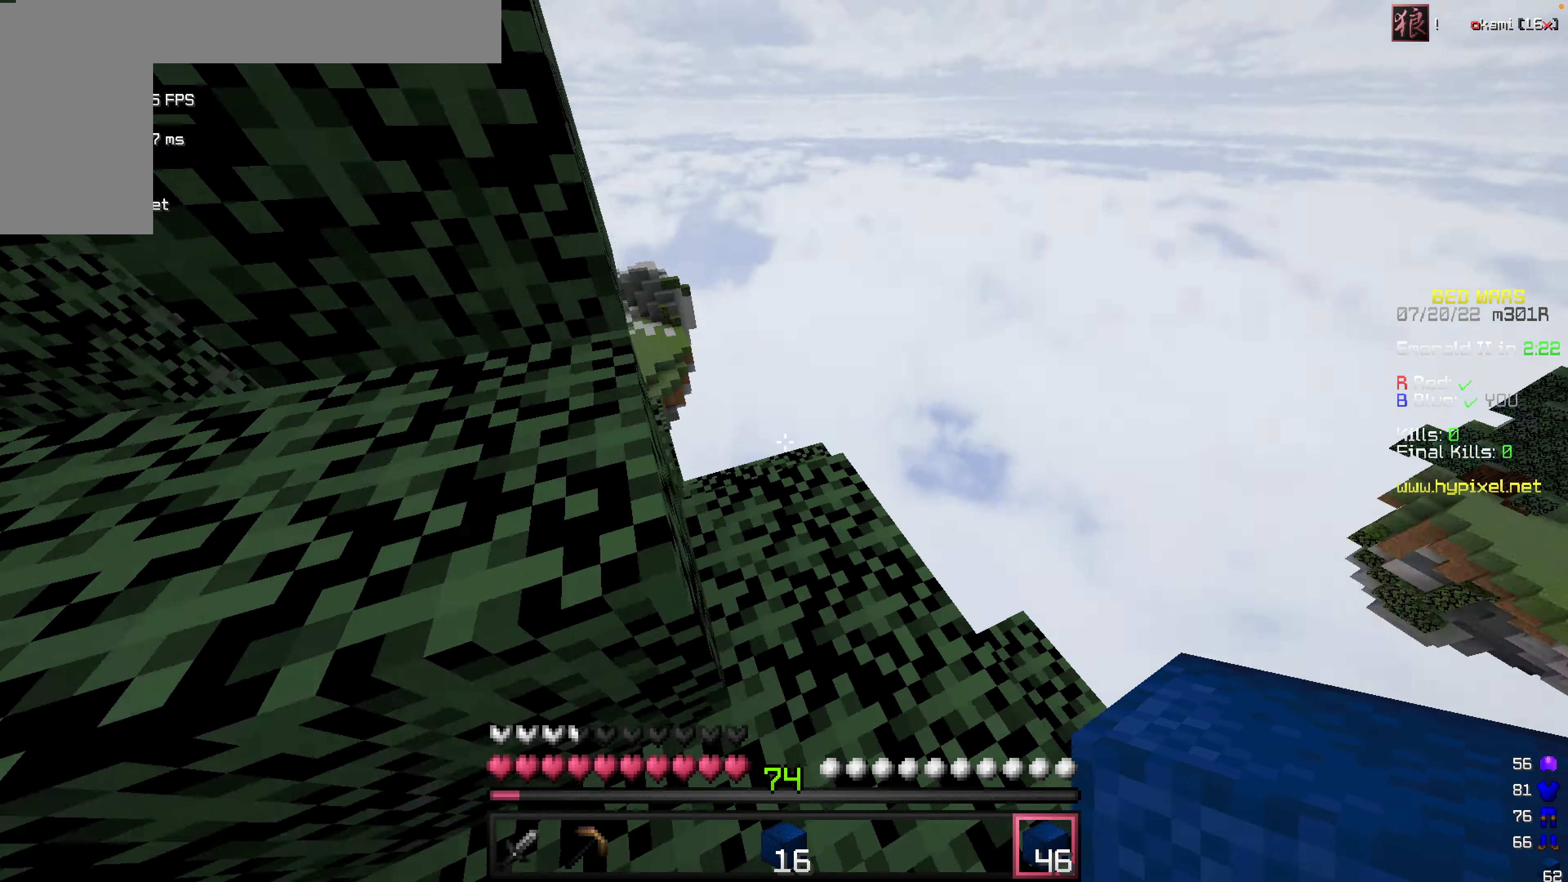
{"keys": ["d"], "mouse": [], "events": [[60, "d", "down"]]}
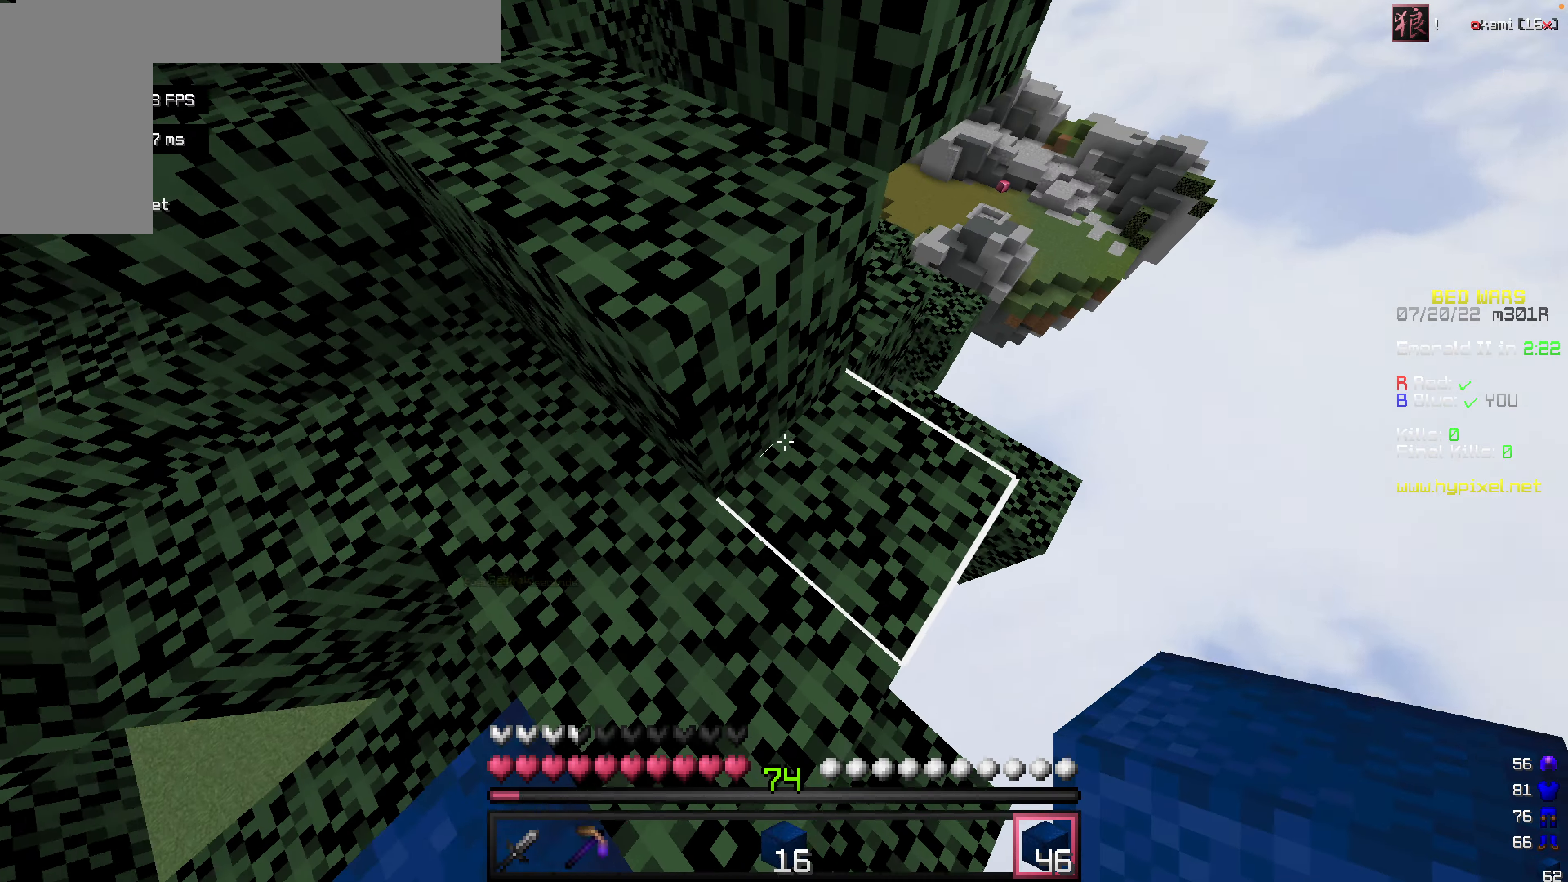
{"keys": ["d"], "mouse": [], "events": []}
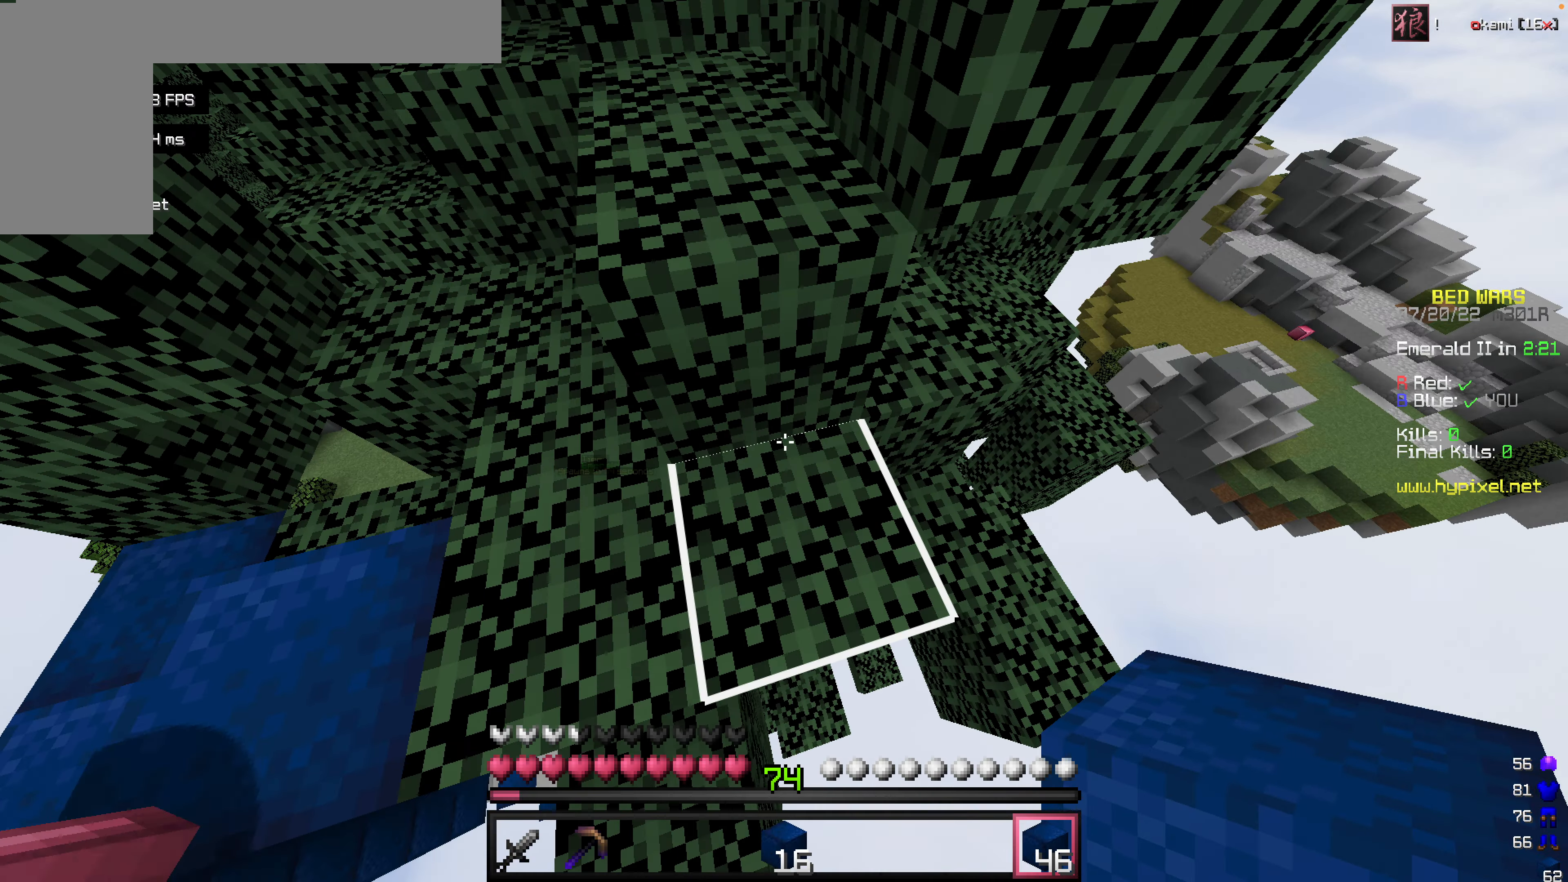
{"keys": ["w"], "mouse": ["left", "right"], "events": [[258, "d", "up"], [357, "mouse_left", "down"], [357, "w", "down"], [437, "mouse_left", "up"], [476, "mouse_left", "down"], [476, "mouse_right", "down"]]}